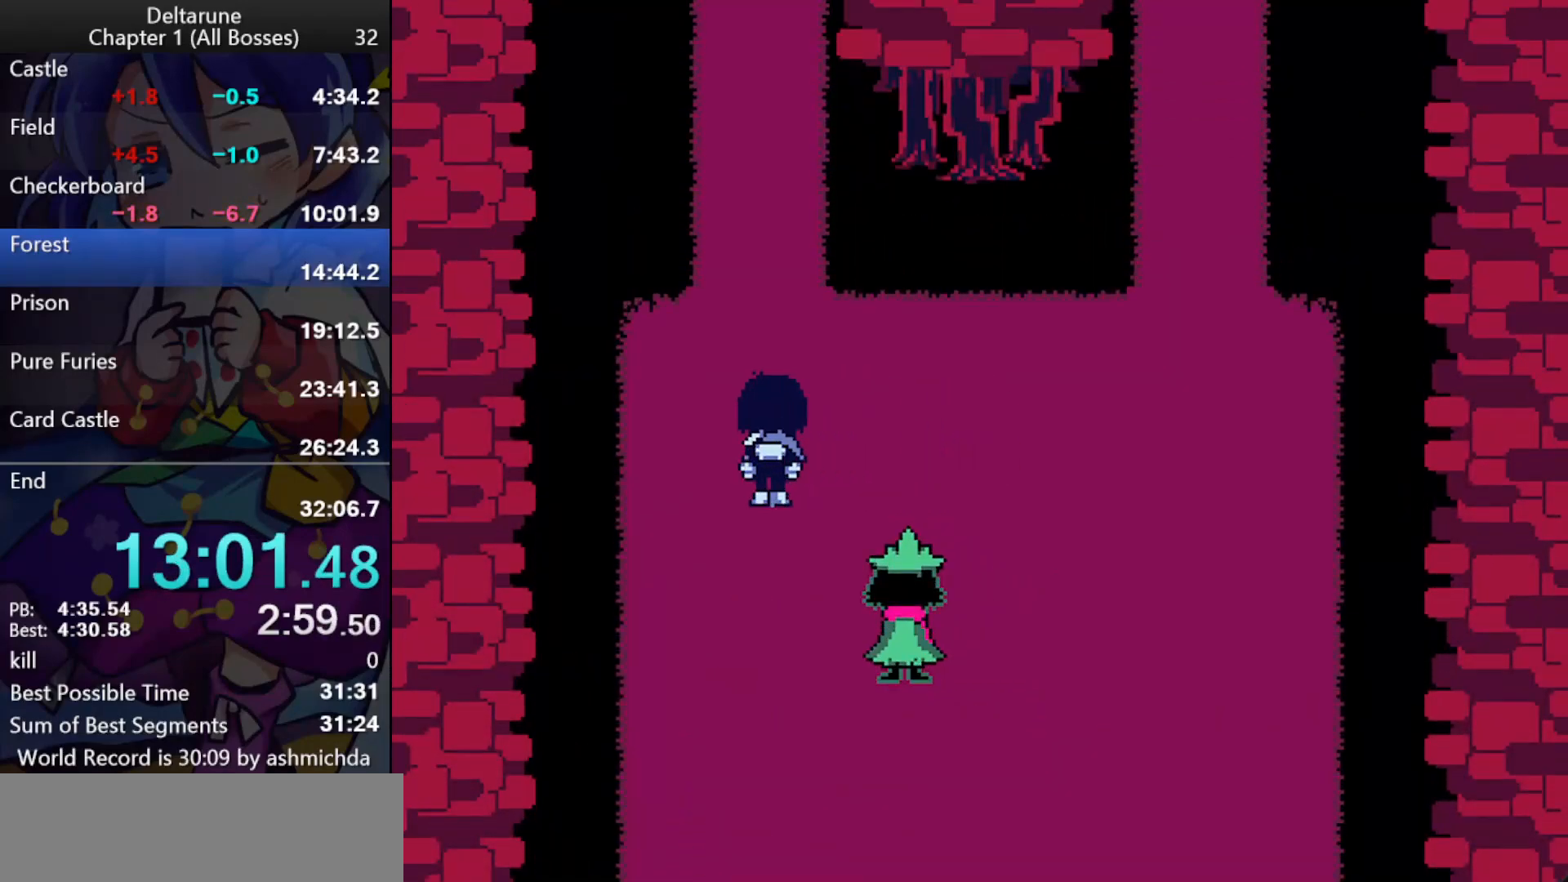
Gameplay with keyboard; each line is a JSON object with the keys held at the frame after it. "events" lists presses ("down") and releases ("up") of "c", "ctrl_l", "ctrl_r", "down", "left", "return", "right", "shift_l", "shift_r", "up", "x" and "z" between this image and that frame as [ms after this image, input, new state], when the widget could be followed in between. No other keys are recorded. Mouse input is not recorded.
{"keys": ["ctrl_l", "shift_l", "up"], "events": []}
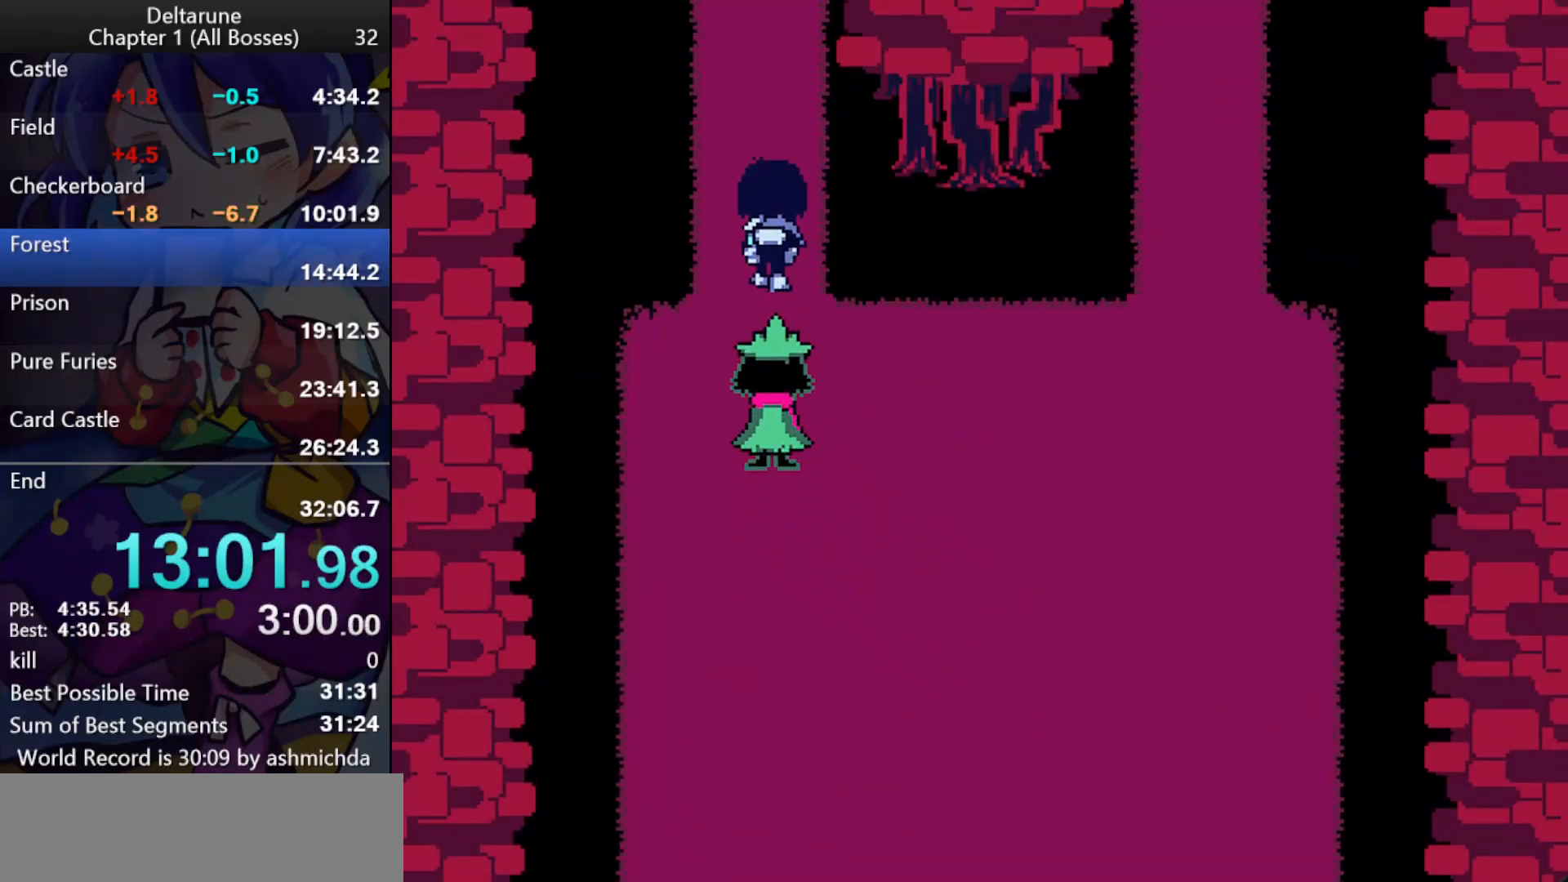
{"keys": ["ctrl_l", "shift_l", "up"], "events": []}
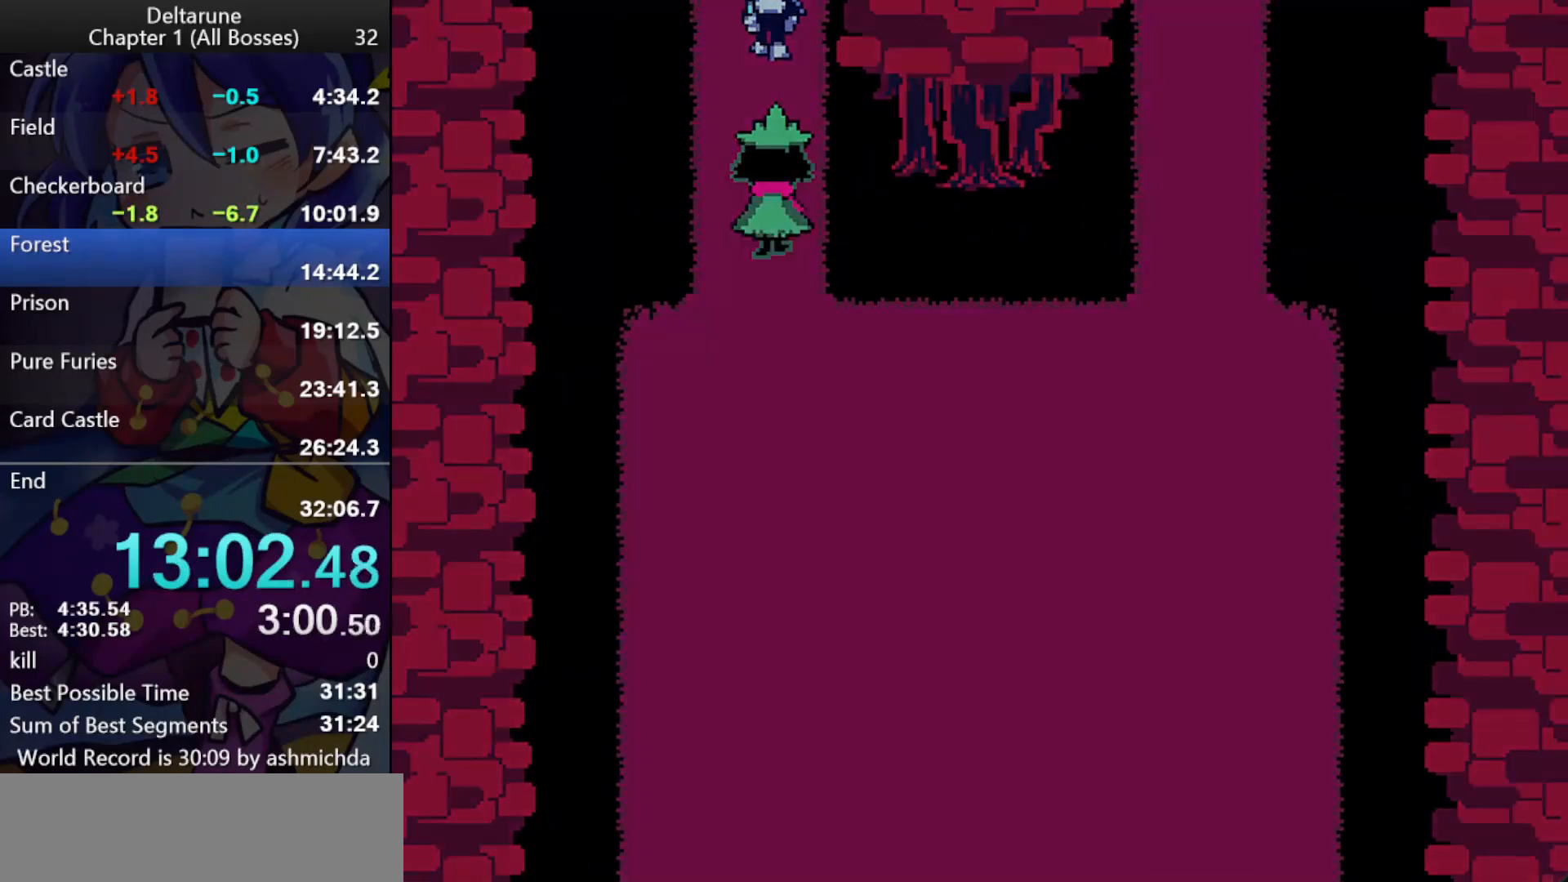
{"keys": ["ctrl_l", "shift_l", "up"], "events": []}
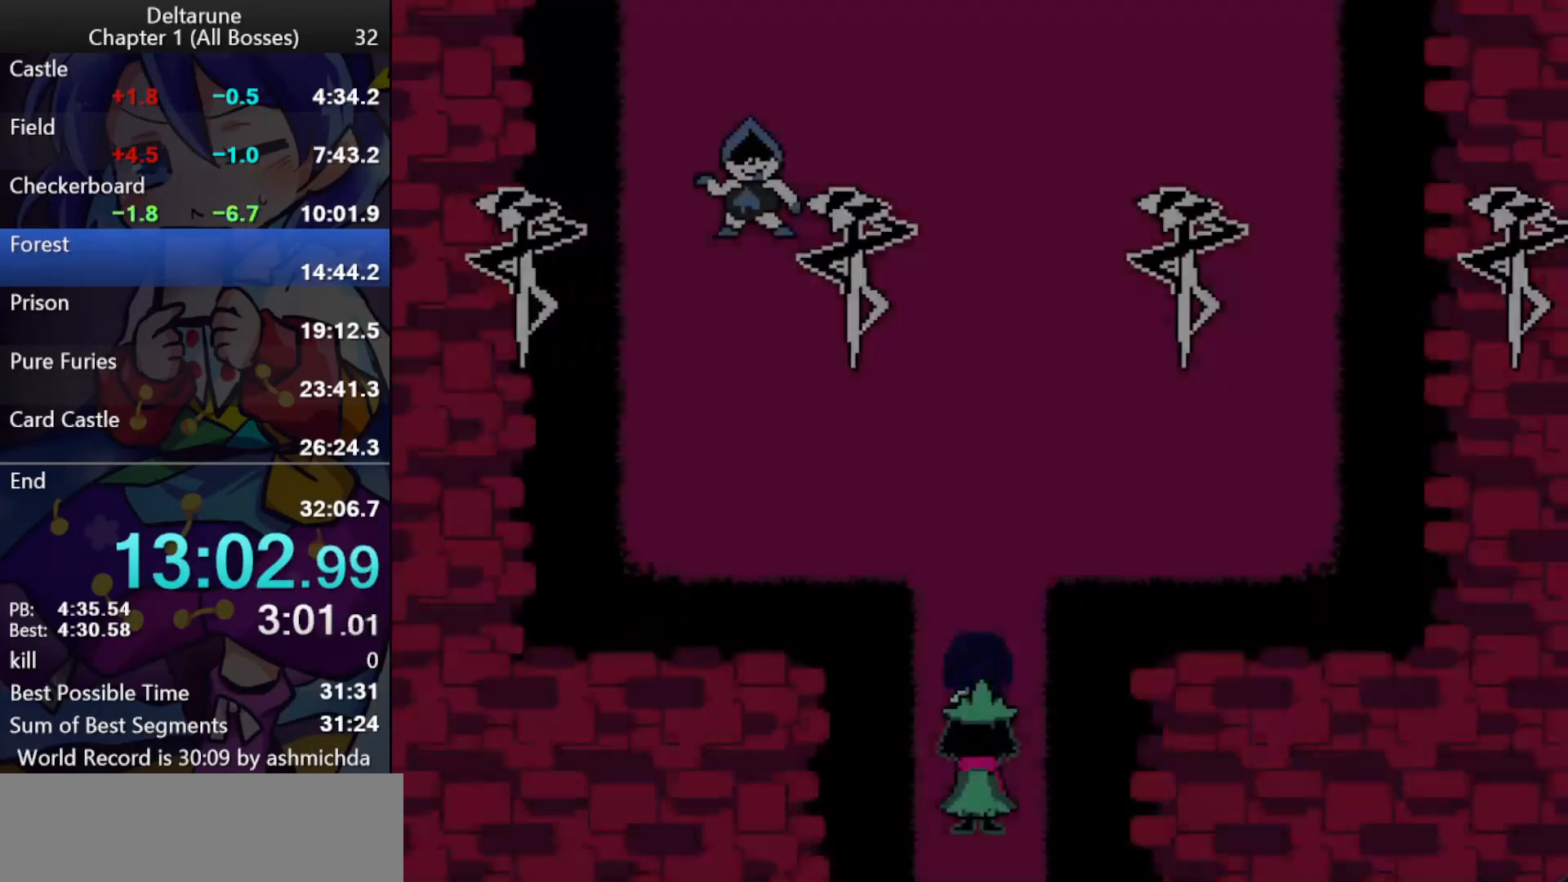
{"keys": ["ctrl_l", "shift_l", "up"], "events": []}
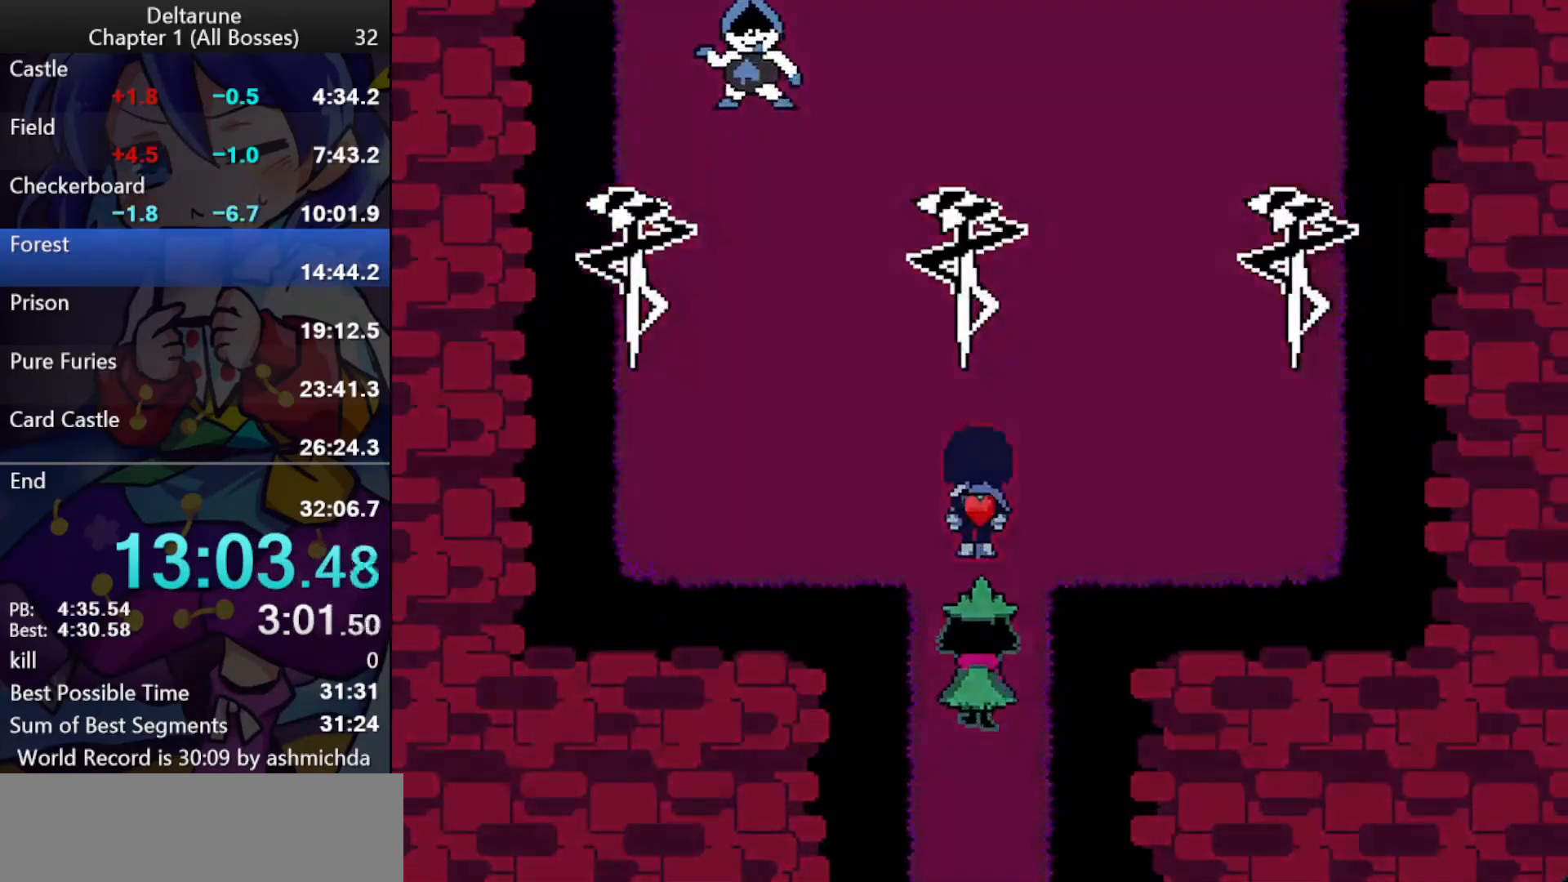
{"keys": ["ctrl_l", "shift_l", "up"], "events": [[200, "left", "down"], [350, "left", "up"]]}
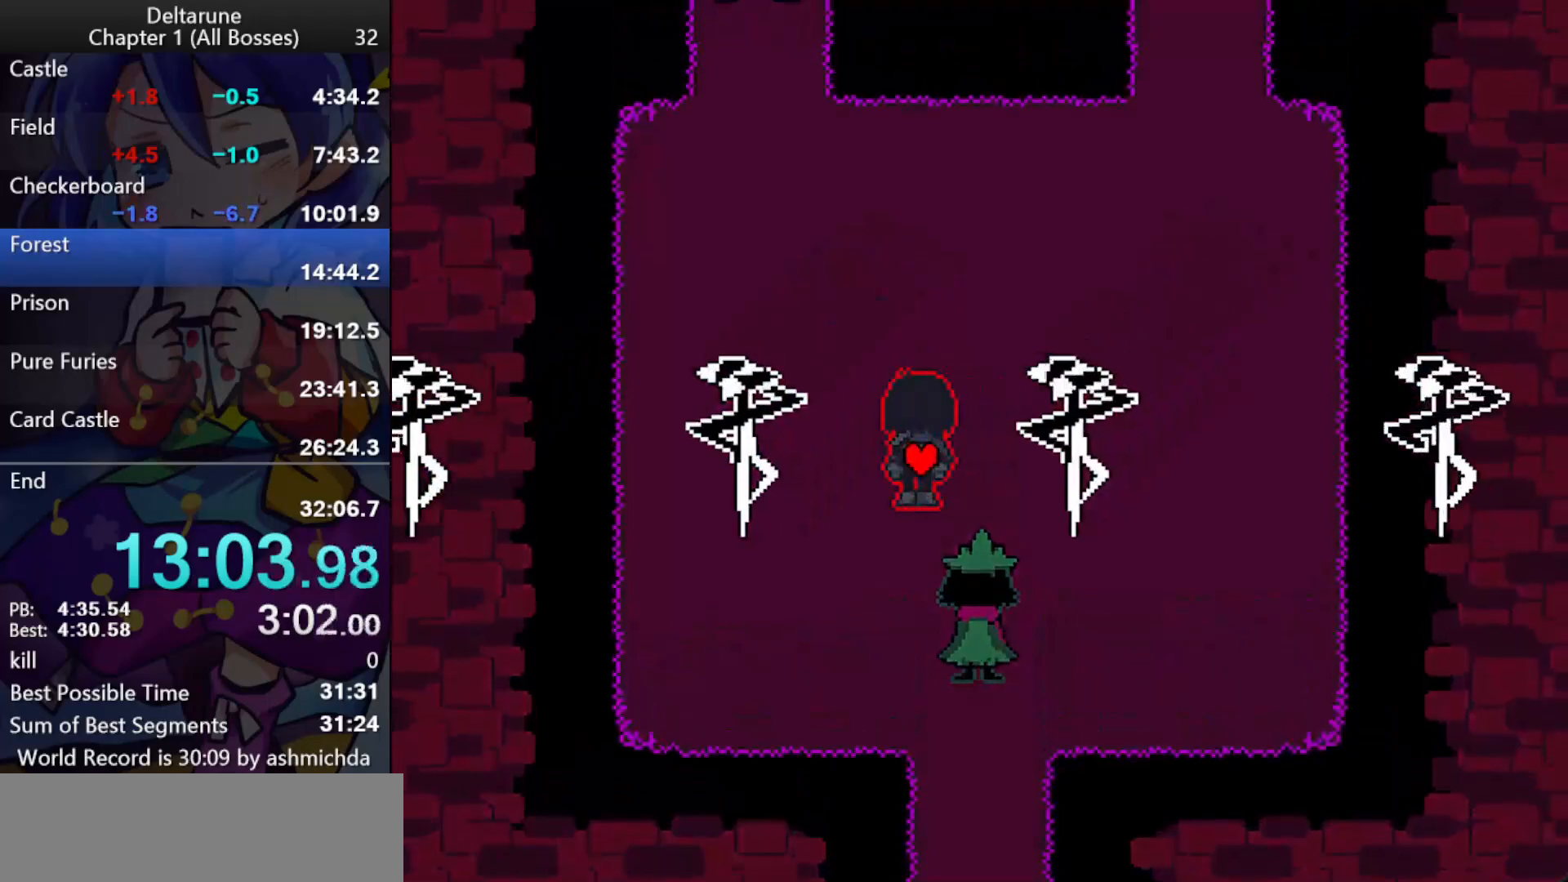
{"keys": ["ctrl_l", "right", "shift_l", "up"], "events": [[83, "right", "down"]]}
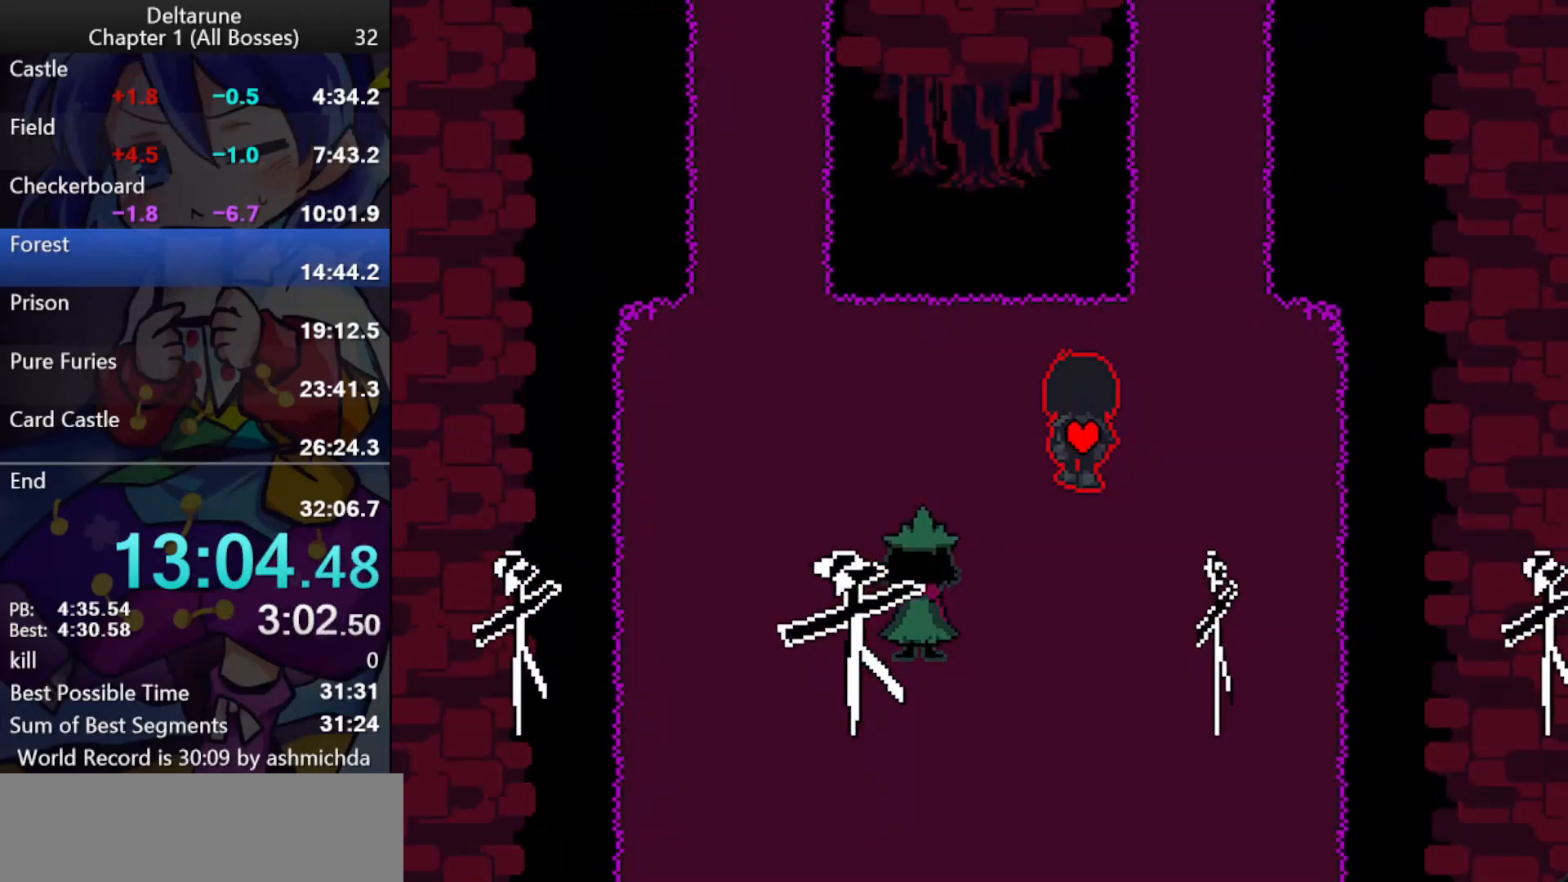
{"keys": ["ctrl_l", "shift_l", "up"], "events": [[183, "right", "up"]]}
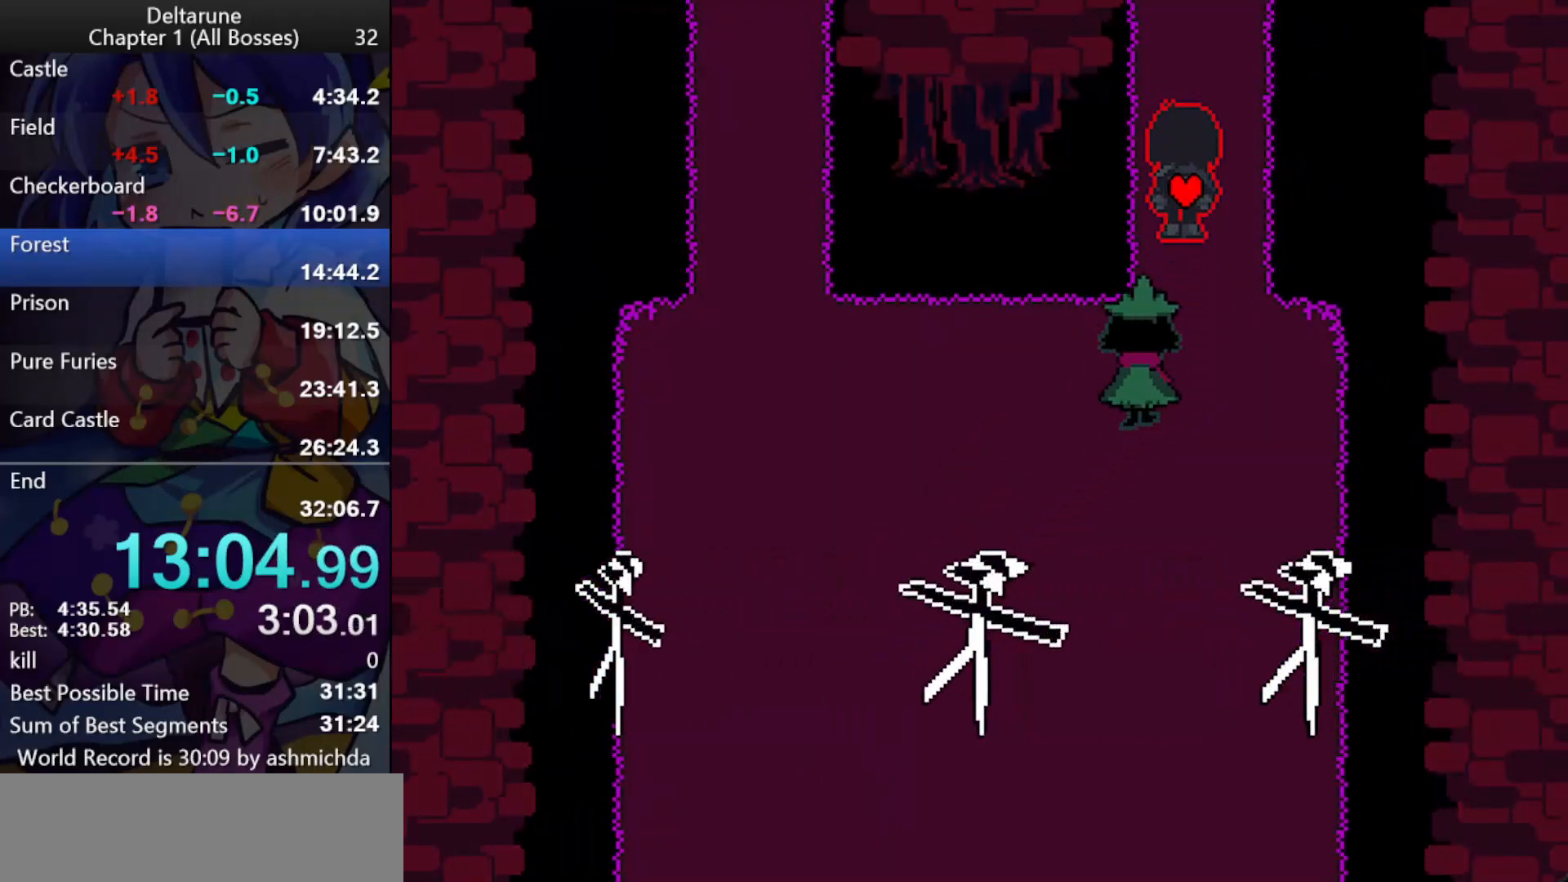
{"keys": ["ctrl_l", "shift_l", "up"], "events": []}
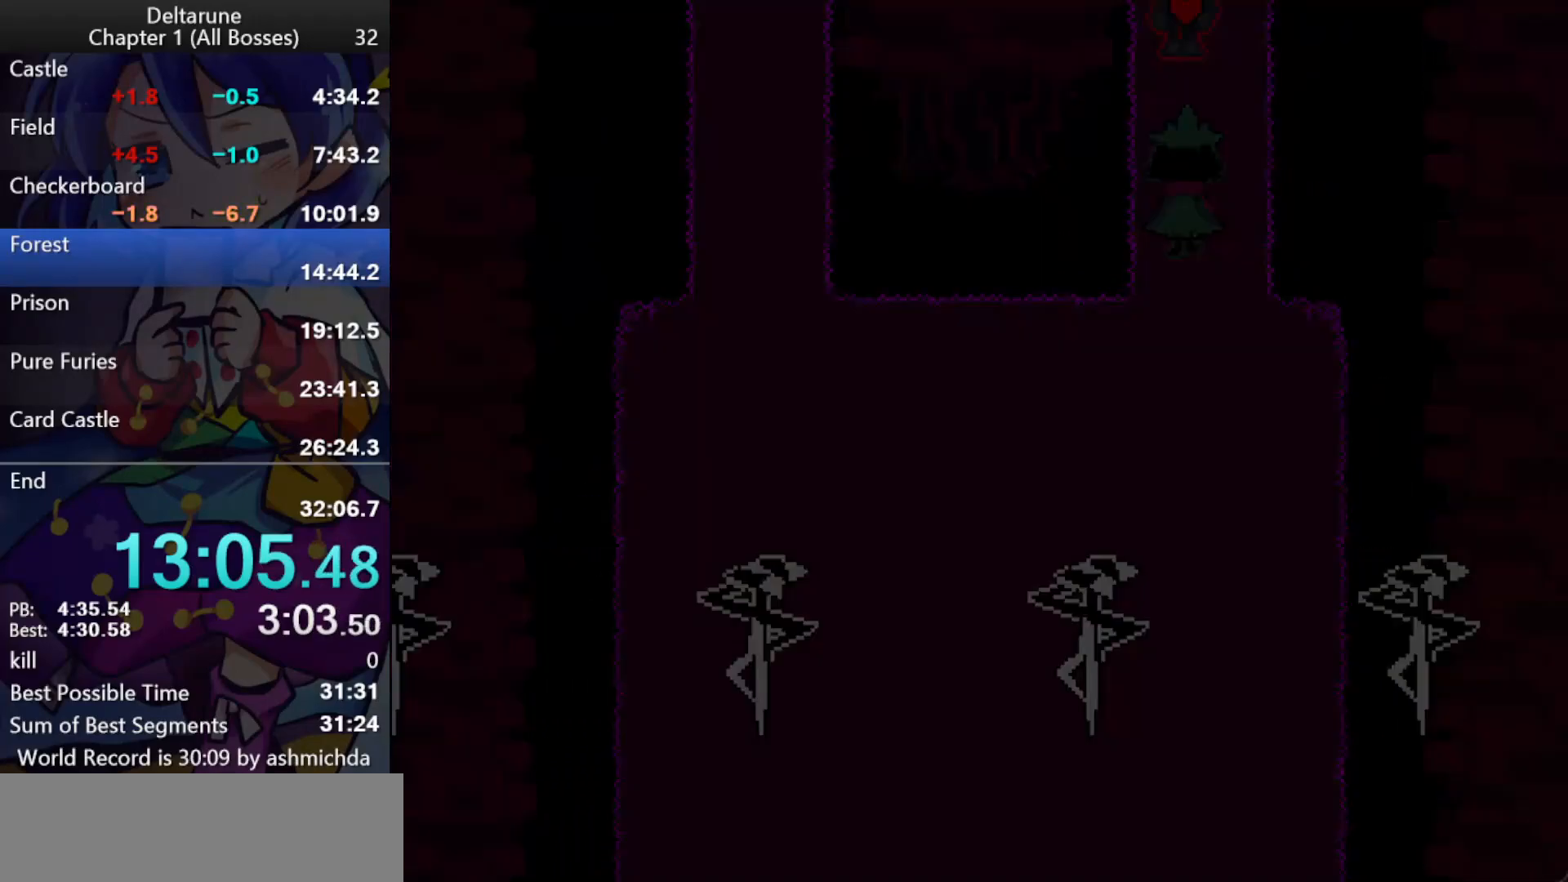
{"keys": ["ctrl_l", "shift_l", "up"], "events": []}
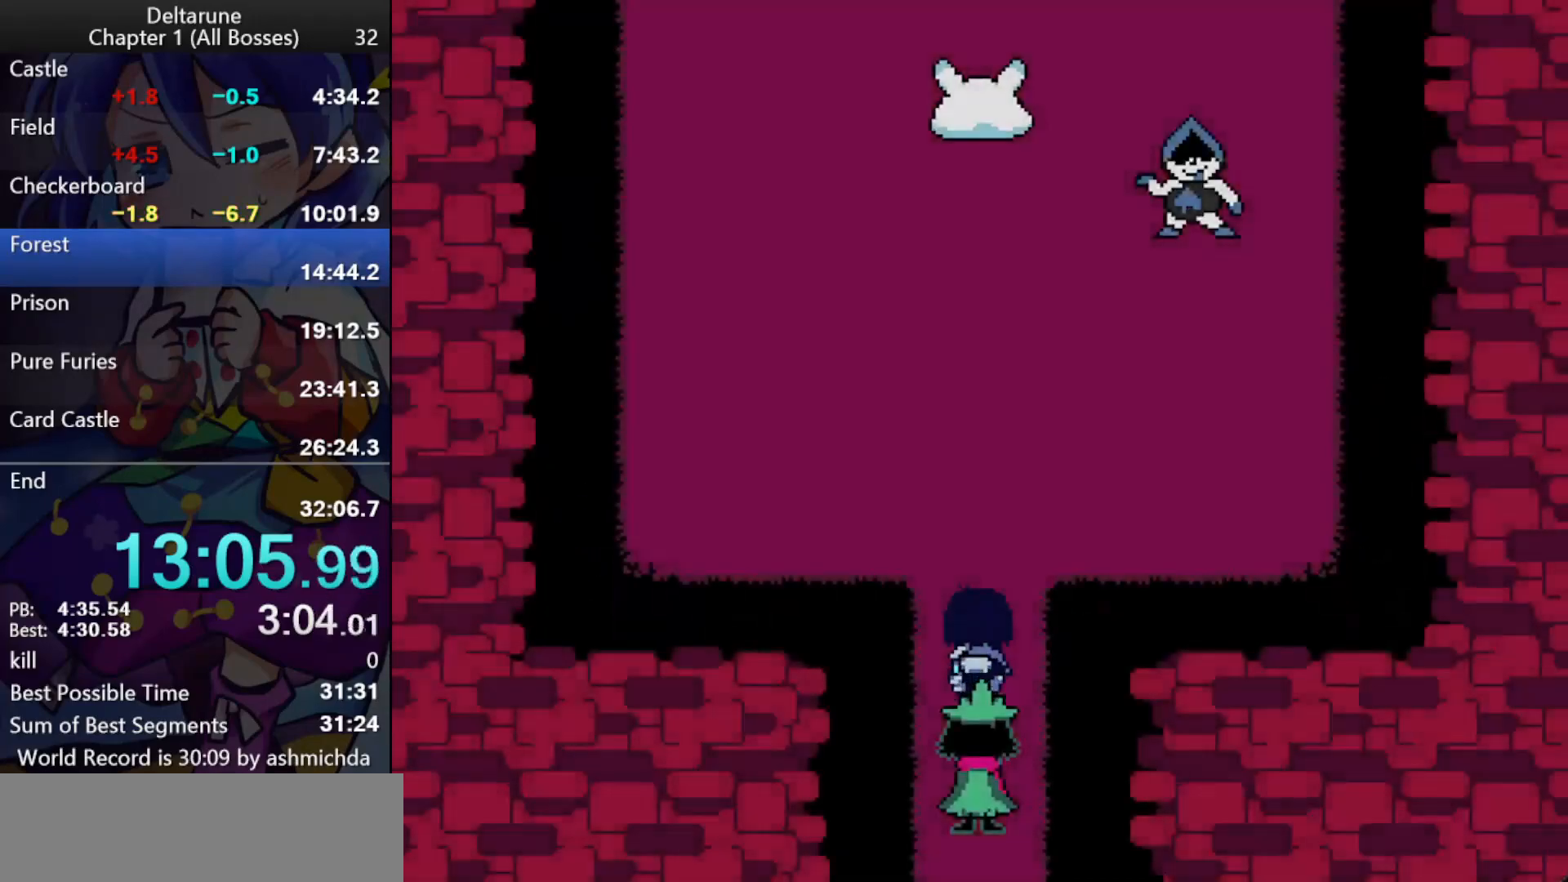
{"keys": ["ctrl_l", "left", "shift_l", "up"], "events": [[383, "left", "down"]]}
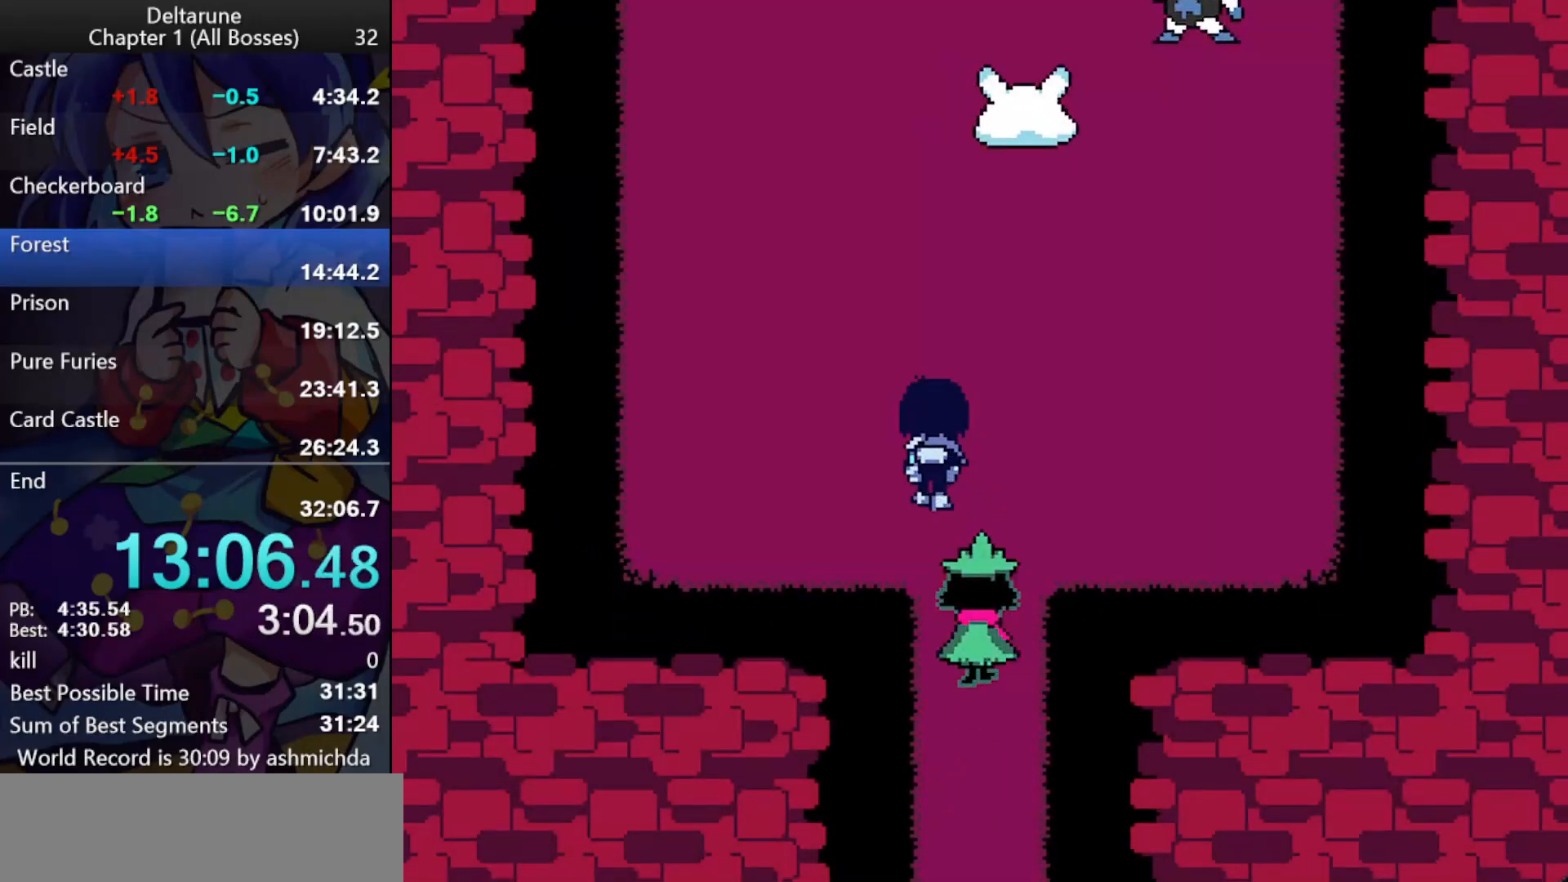
{"keys": ["ctrl_l", "left", "shift_l", "up"], "events": []}
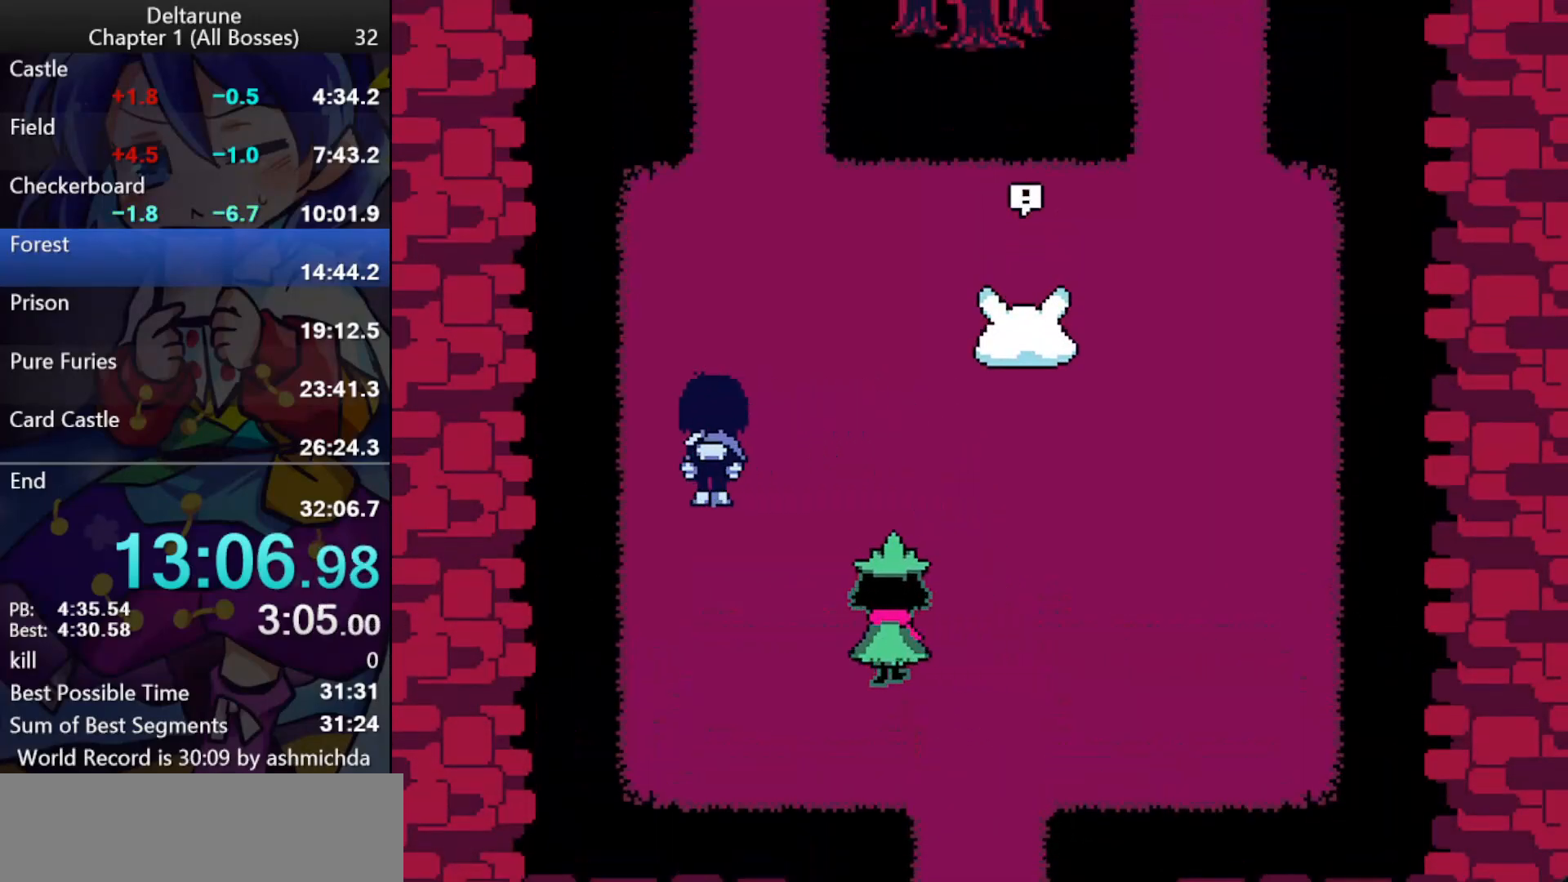
{"keys": ["ctrl_l", "shift_l", "up"], "events": [[83, "left", "up"], [317, "right", "down"], [500, "right", "up"]]}
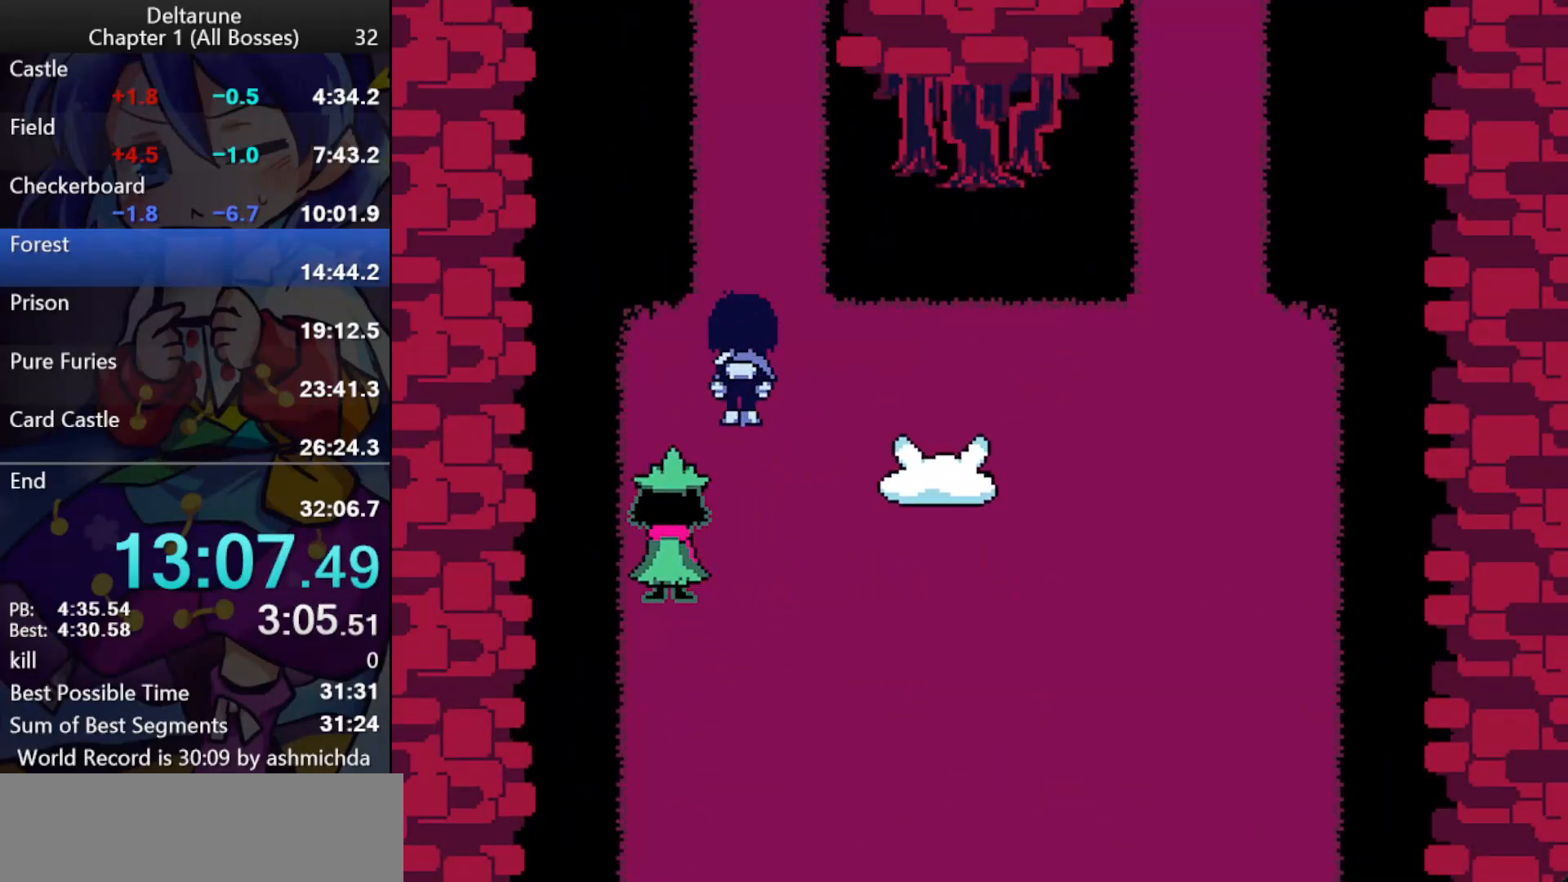
{"keys": ["ctrl_l", "shift_l", "up"], "events": []}
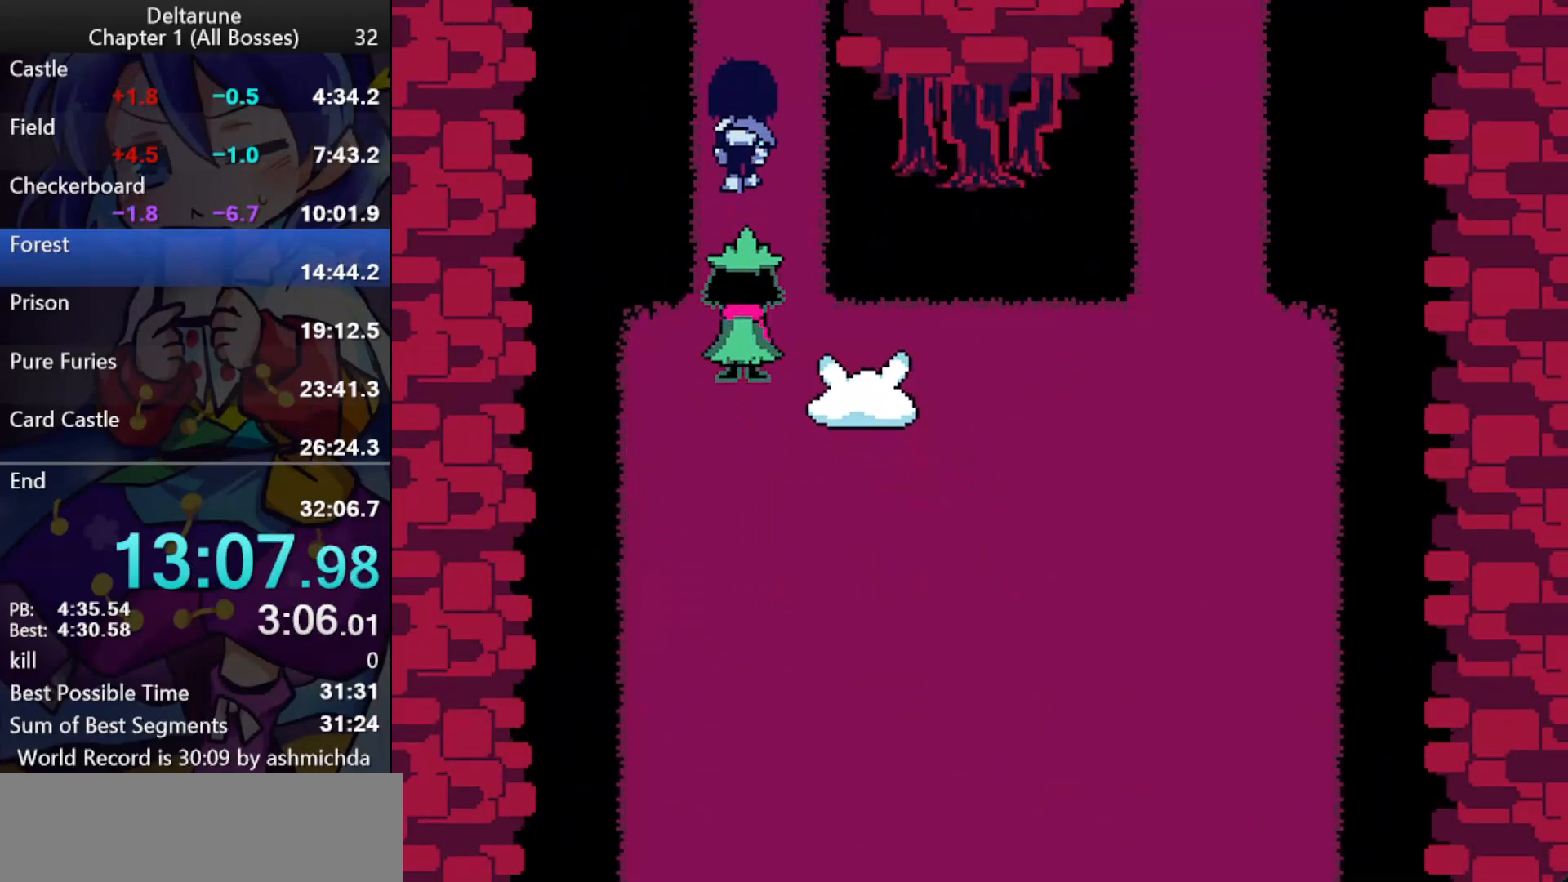
{"keys": ["ctrl_l", "shift_l", "up"], "events": []}
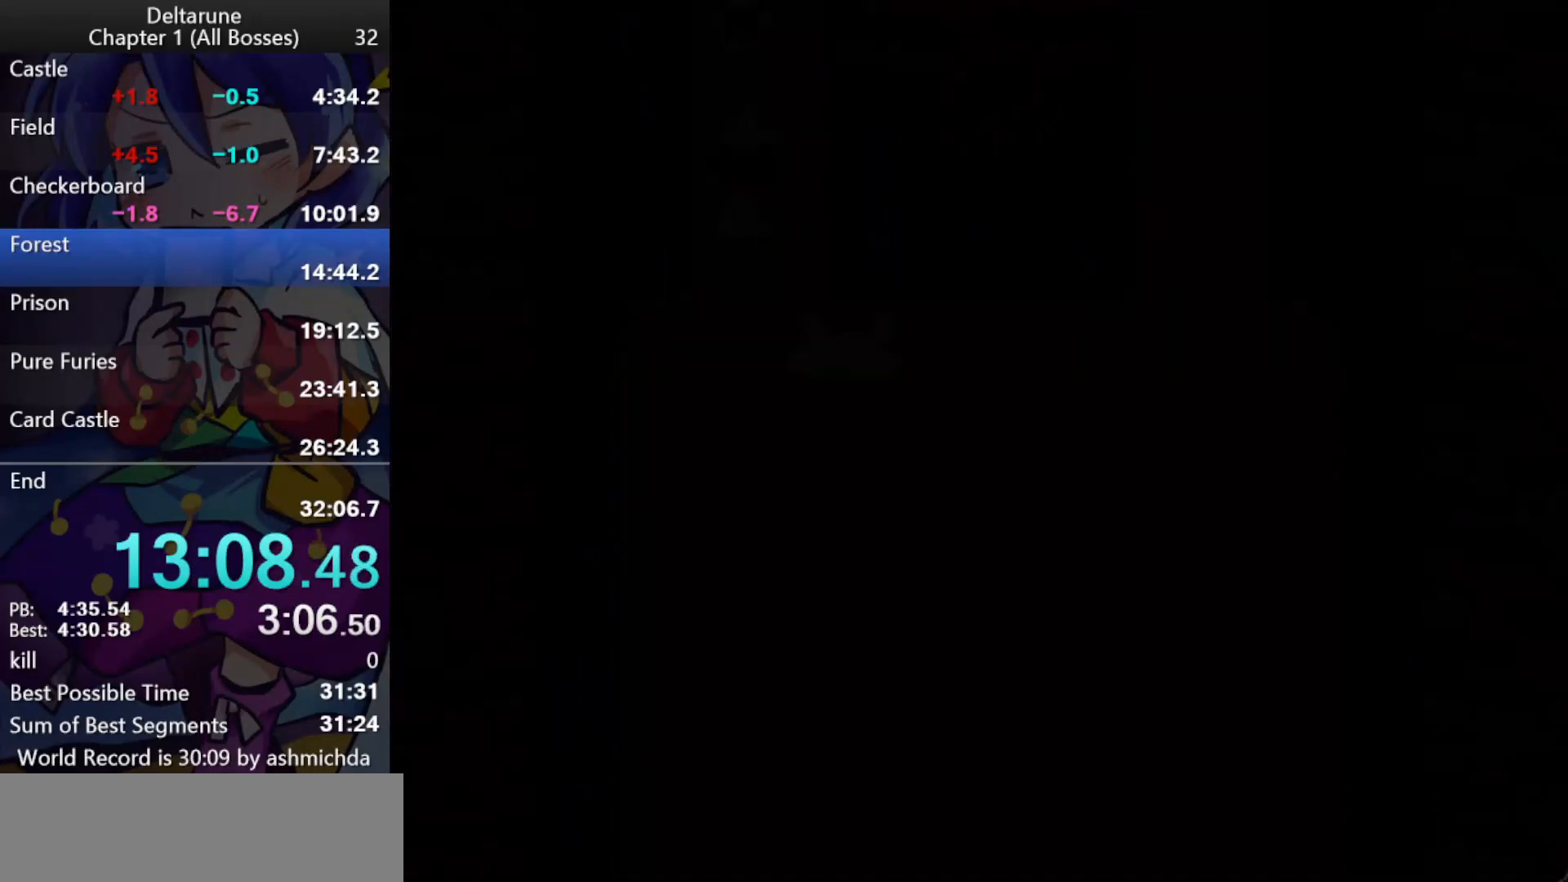
{"keys": ["ctrl_l", "shift_l", "up"], "events": []}
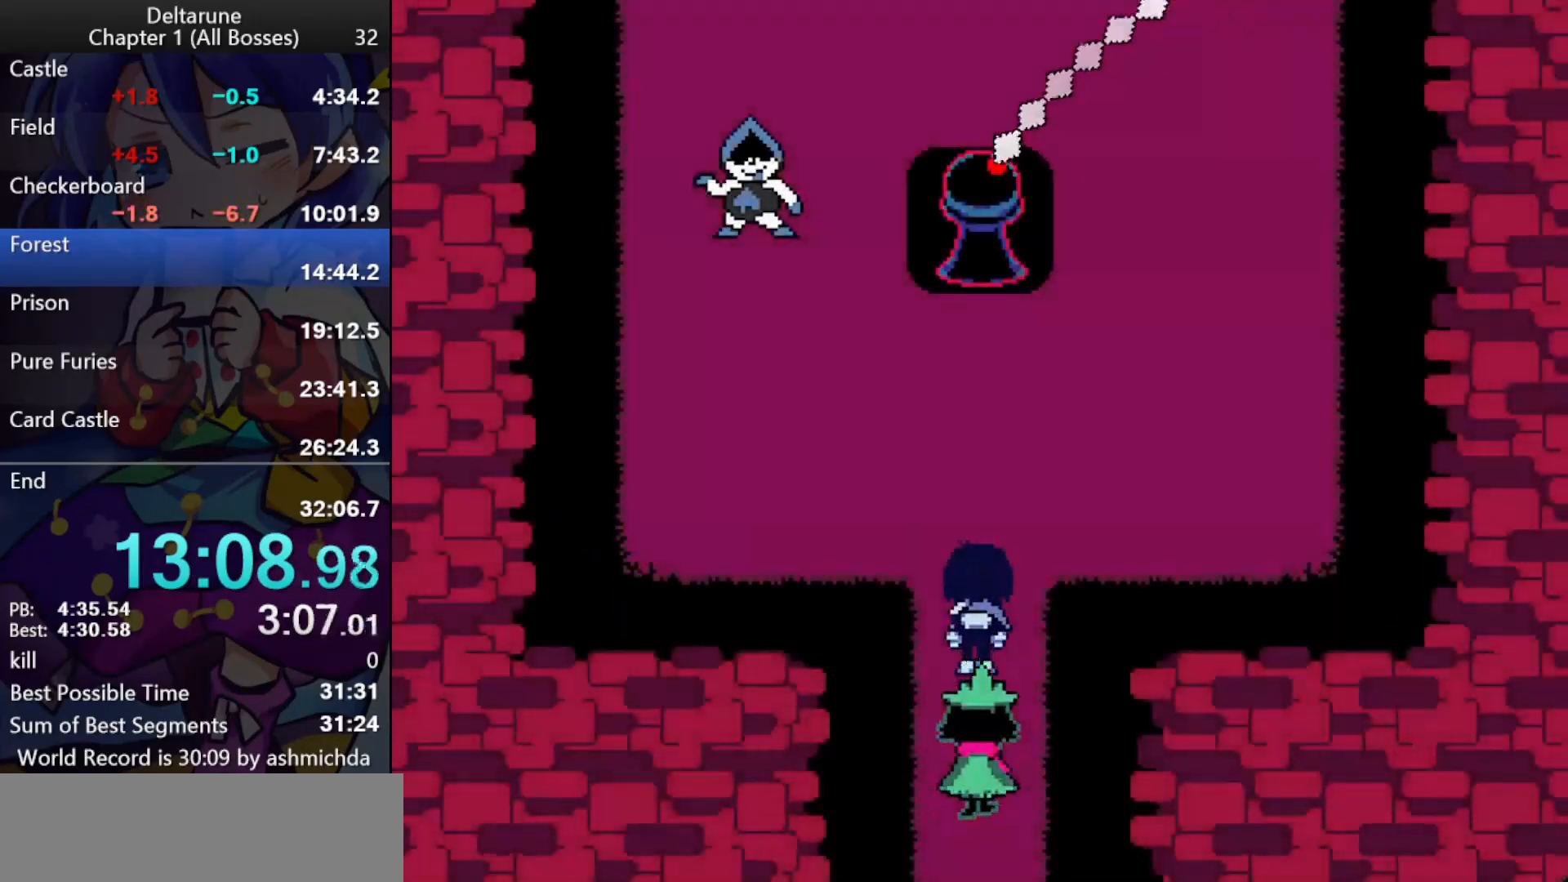
{"keys": ["ctrl_l", "right", "shift_l", "up"], "events": [[383, "right", "down"]]}
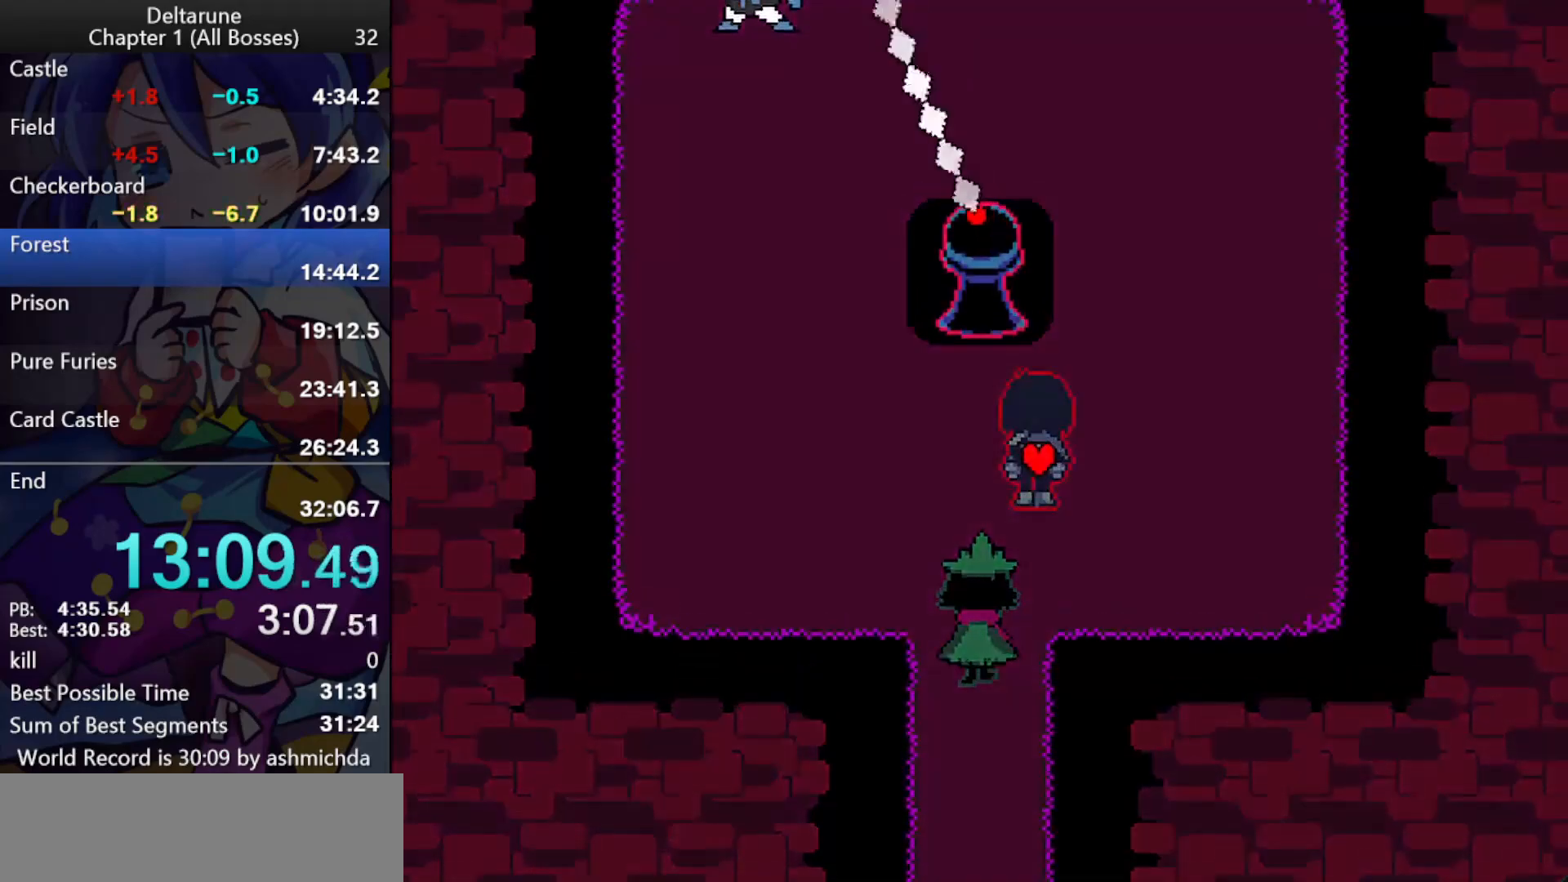
{"keys": ["ctrl_l", "shift_l", "up"], "events": [[350, "right", "up"]]}
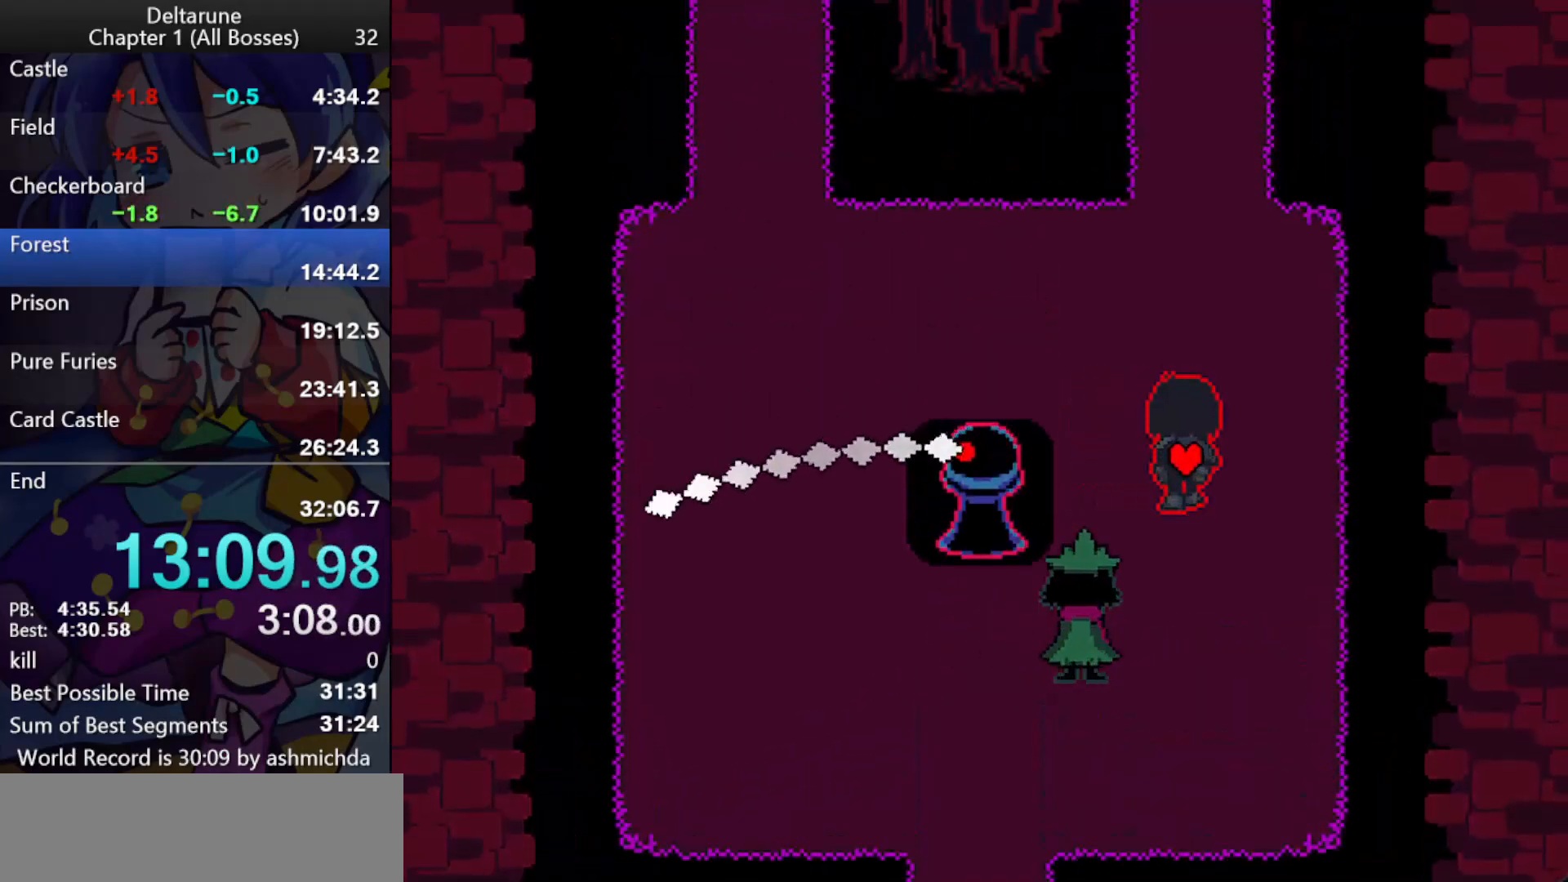
{"keys": ["ctrl_l", "shift_l", "up"], "events": []}
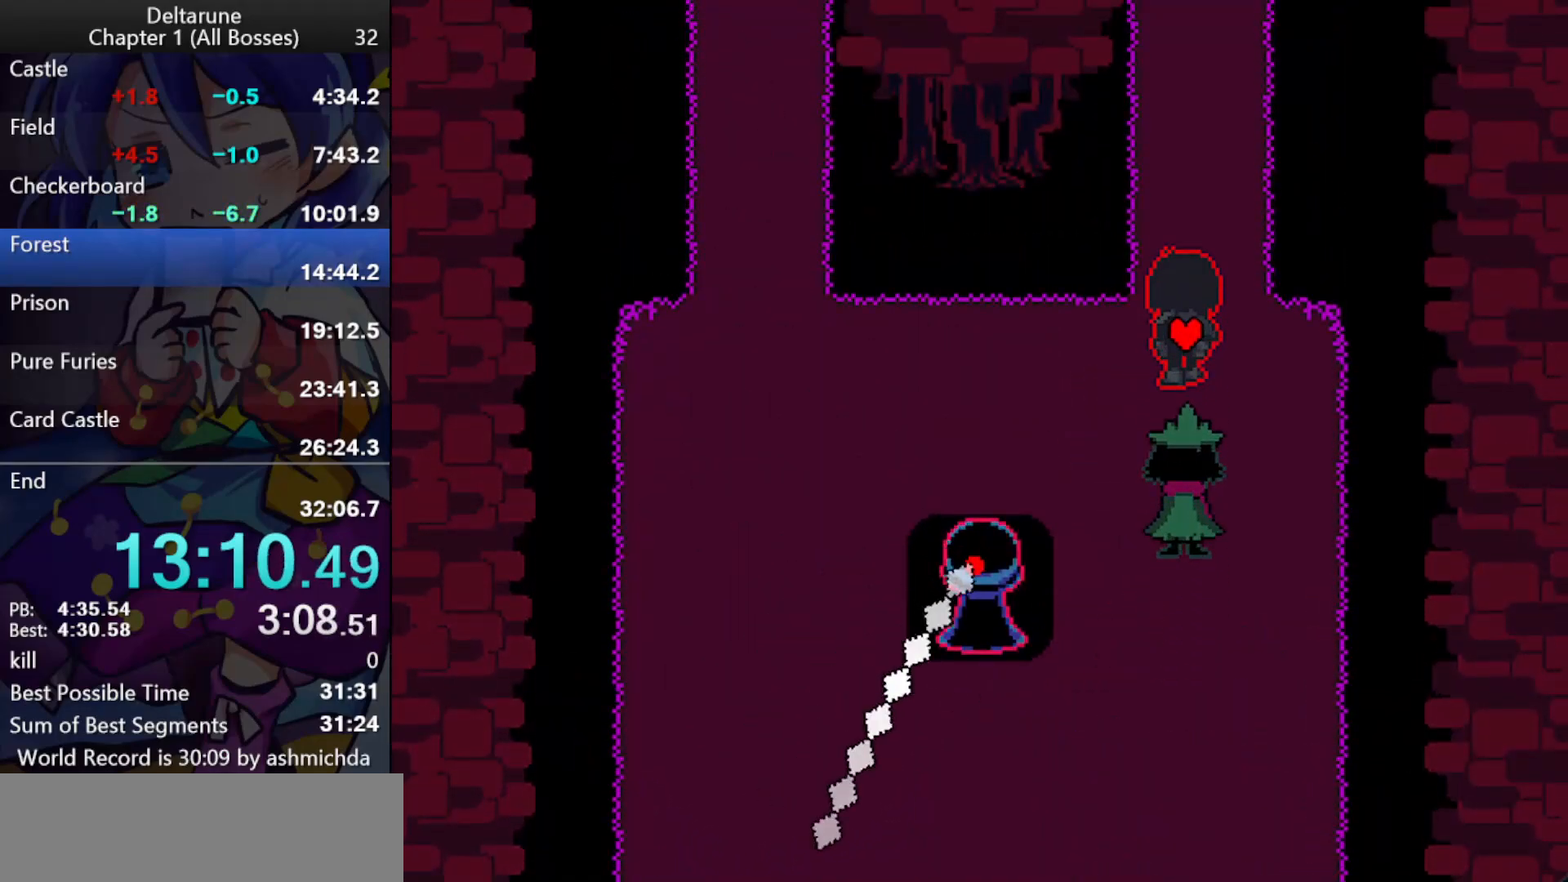
{"keys": ["ctrl_l", "shift_l", "up"], "events": []}
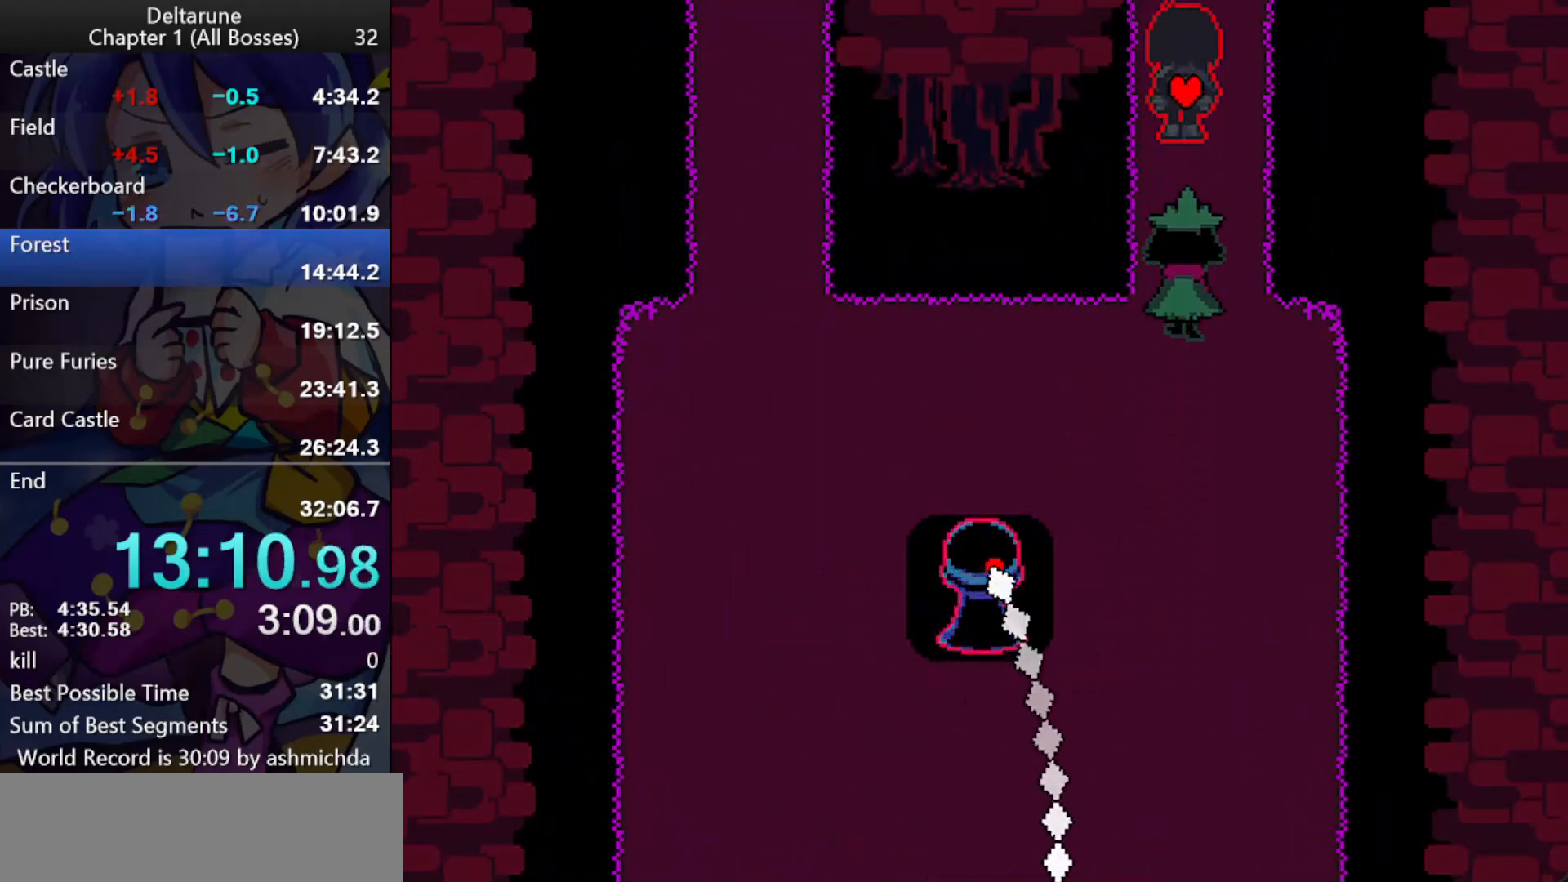
{"keys": ["ctrl_l", "shift_l", "up"], "events": []}
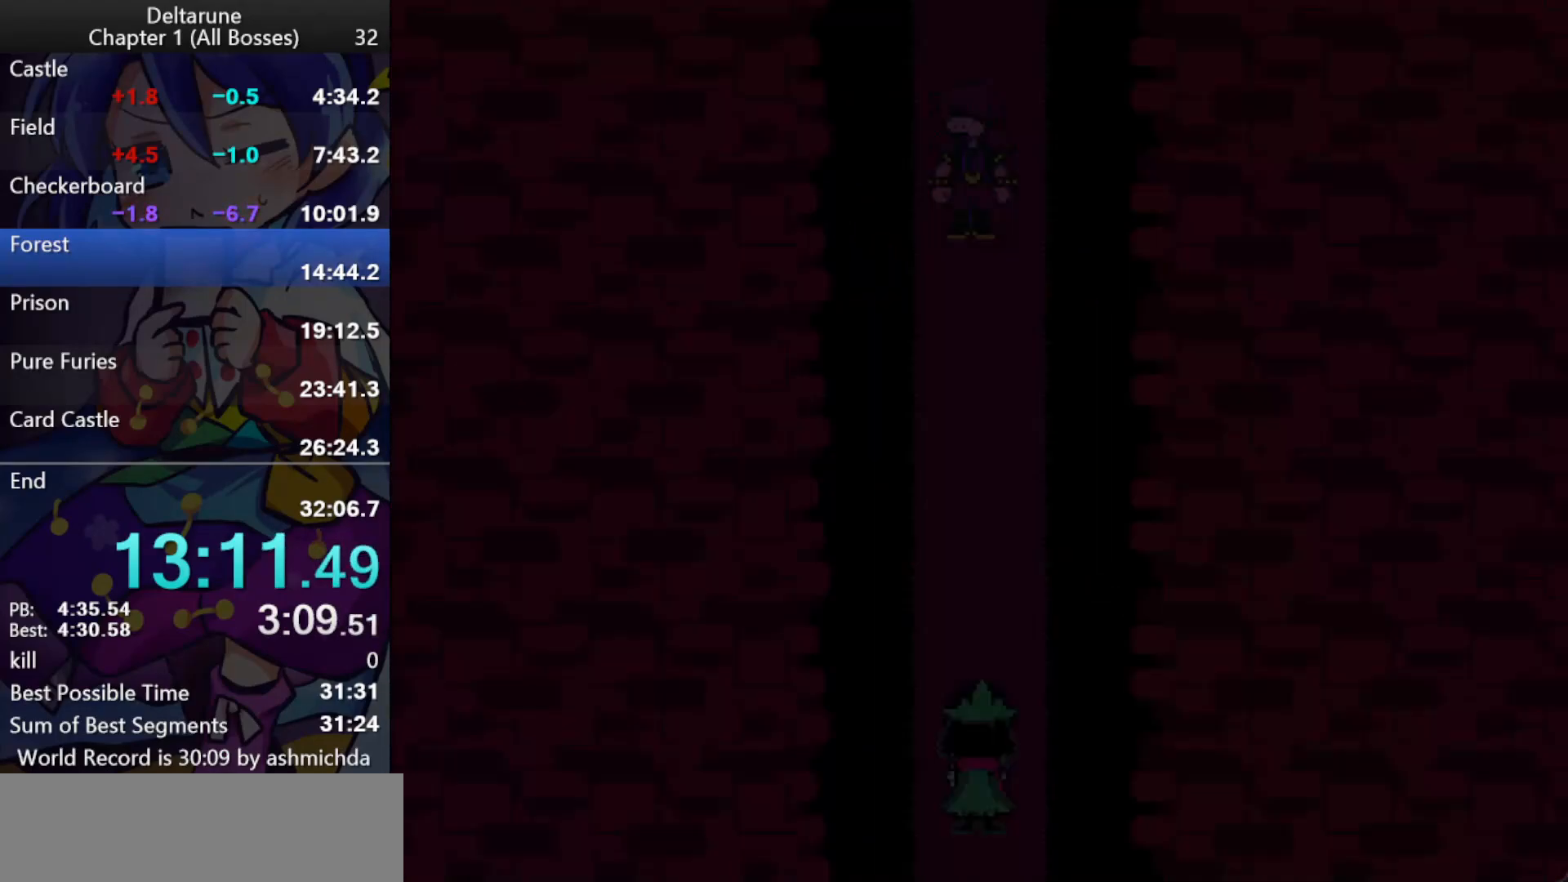
{"keys": ["ctrl_l", "shift_l", "up"], "events": []}
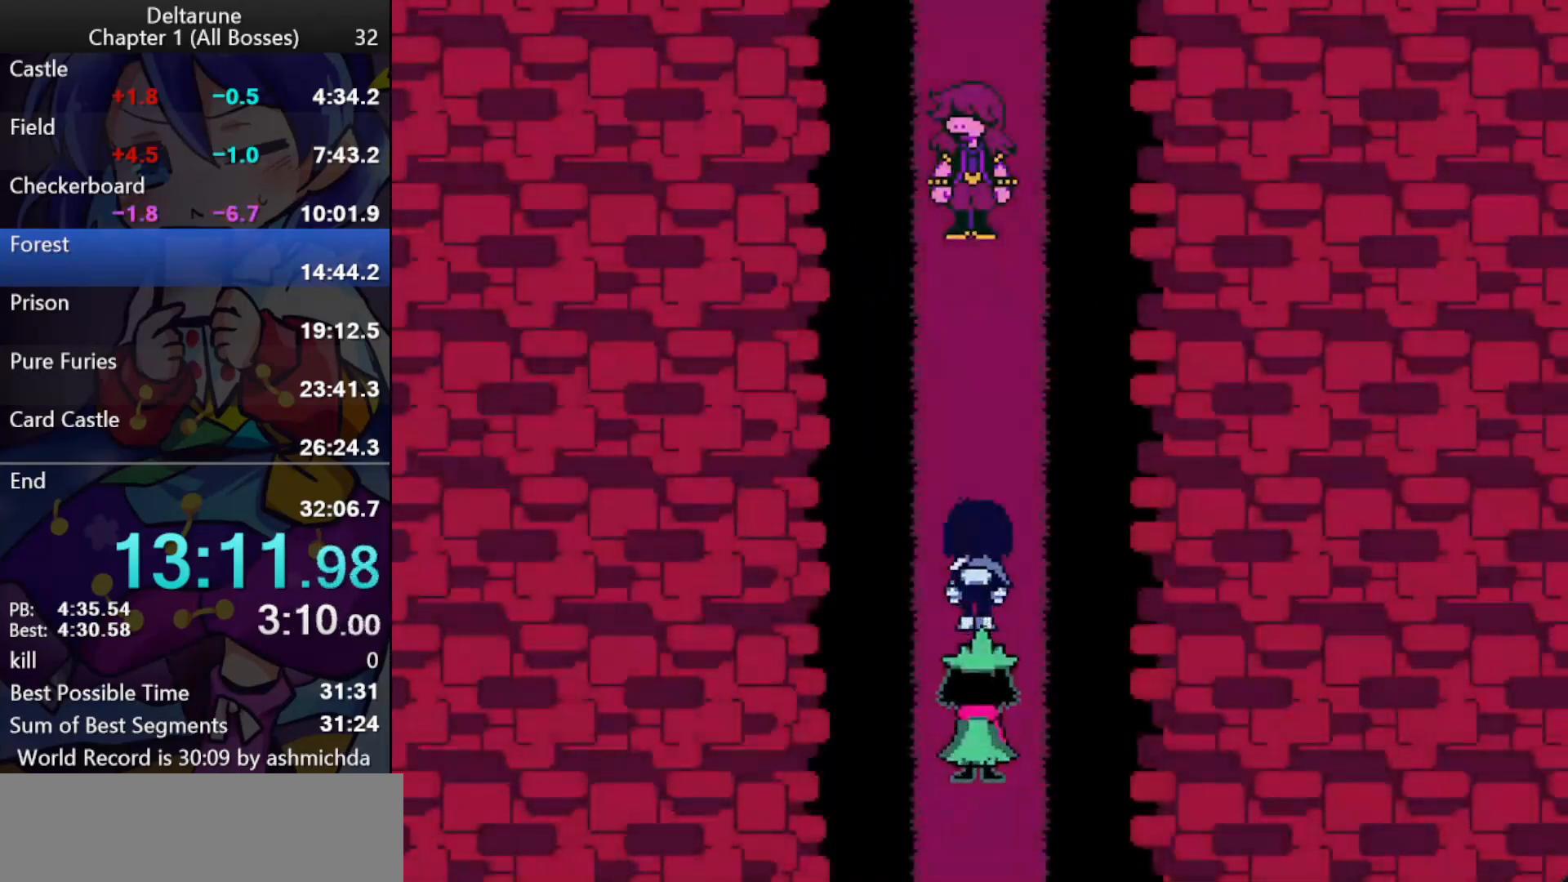
{"keys": ["ctrl_l", "shift_l", "up", "z"], "events": [[233, "return", "down"], [283, "return", "up"], [283, "z", "down"], [333, "return", "down"], [383, "return", "up"], [433, "z", "up"], [467, "z", "down"]]}
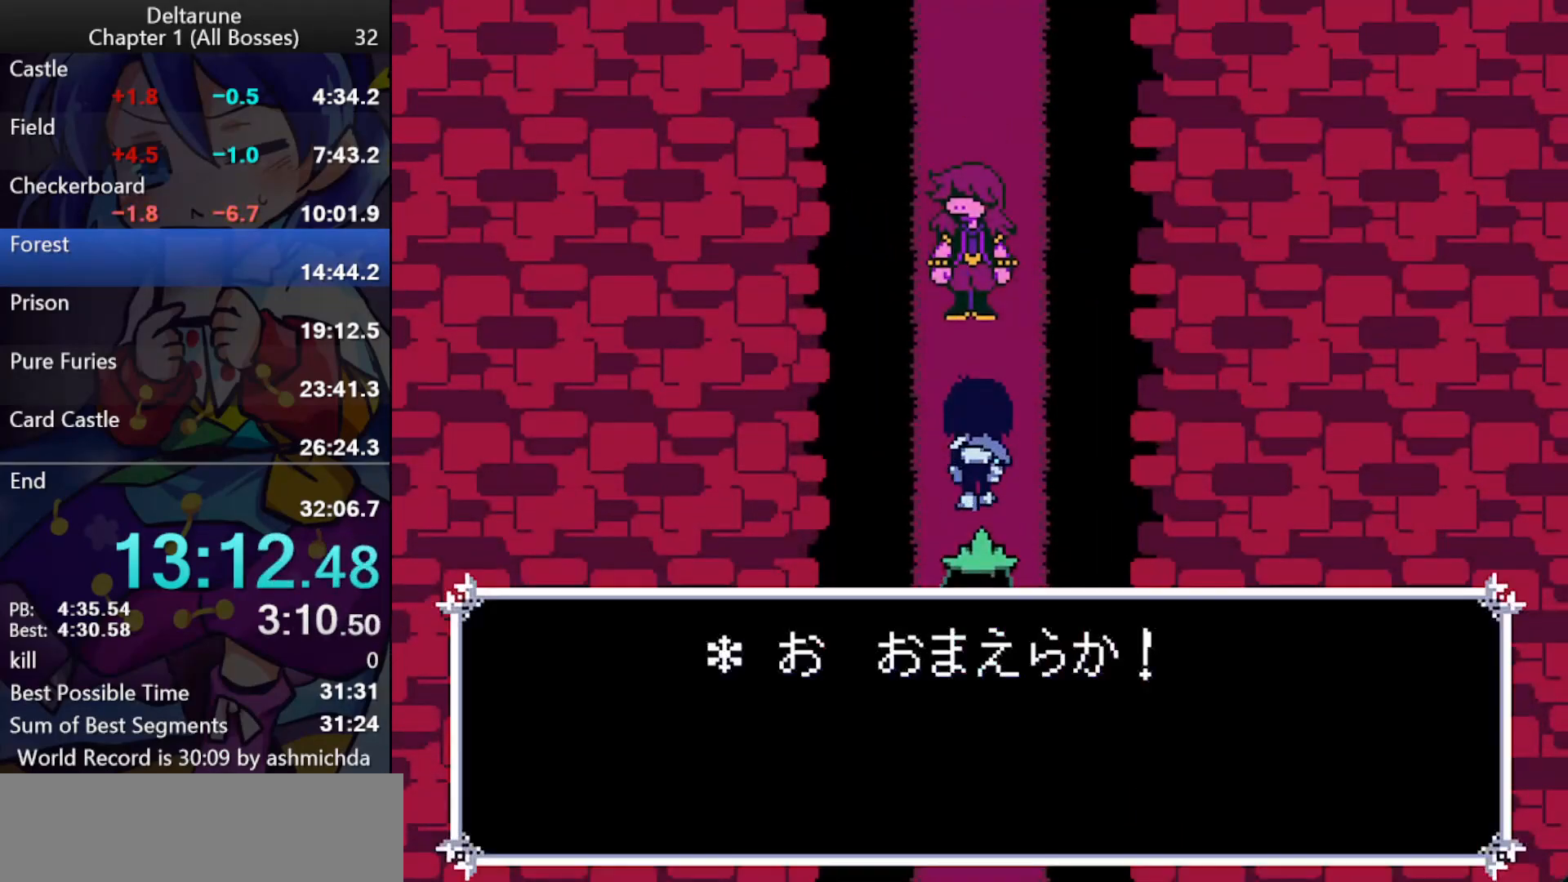
{"keys": ["ctrl_l", "shift_l", "up", "z"], "events": [[17, "return", "down"], [17, "z", "up"], [67, "z", "down"], [117, "z", "up"], [167, "z", "down"], [200, "return", "up"], [200, "z", "up"], [250, "return", "down"], [250, "z", "down"], [300, "return", "up"], [350, "return", "down"], [350, "z", "up"], [400, "return", "up"], [400, "z", "down"], [433, "return", "down"], [433, "z", "up"], [483, "return", "up"], [483, "z", "down"]]}
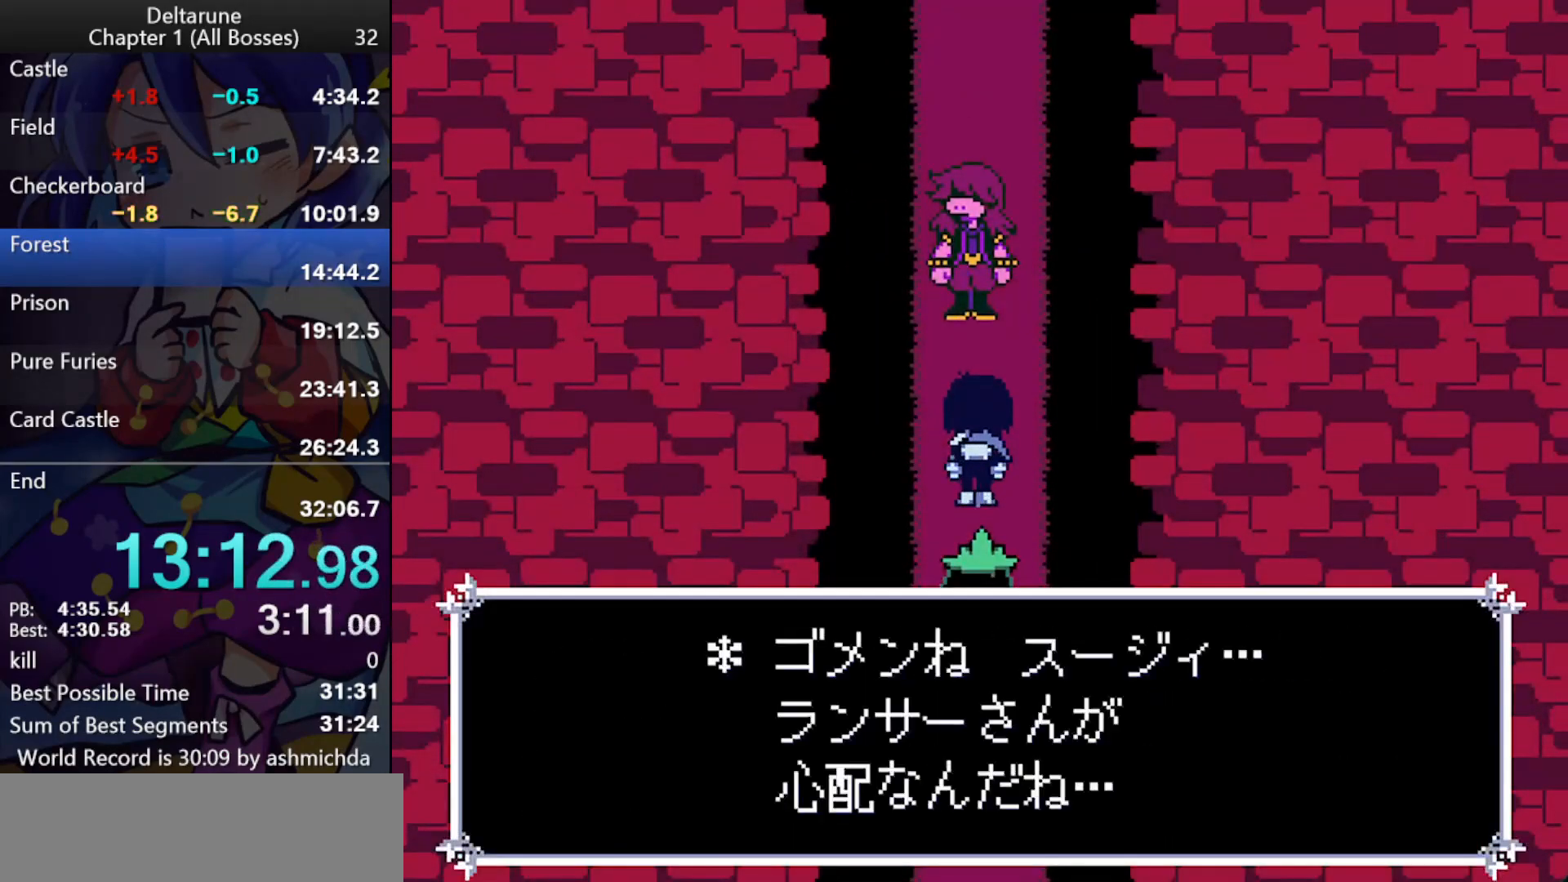
{"keys": ["ctrl_l", "return", "shift_l", "up", "z"], "events": [[33, "return", "down"], [33, "z", "up"], [83, "return", "up"], [83, "z", "down"], [133, "return", "down"], [167, "return", "up"], [217, "return", "down"], [267, "return", "up"], [267, "z", "up"], [317, "return", "down"], [317, "z", "down"], [367, "return", "up"], [367, "z", "up"], [400, "return", "down"], [400, "z", "down"], [450, "return", "up"], [500, "return", "down"]]}
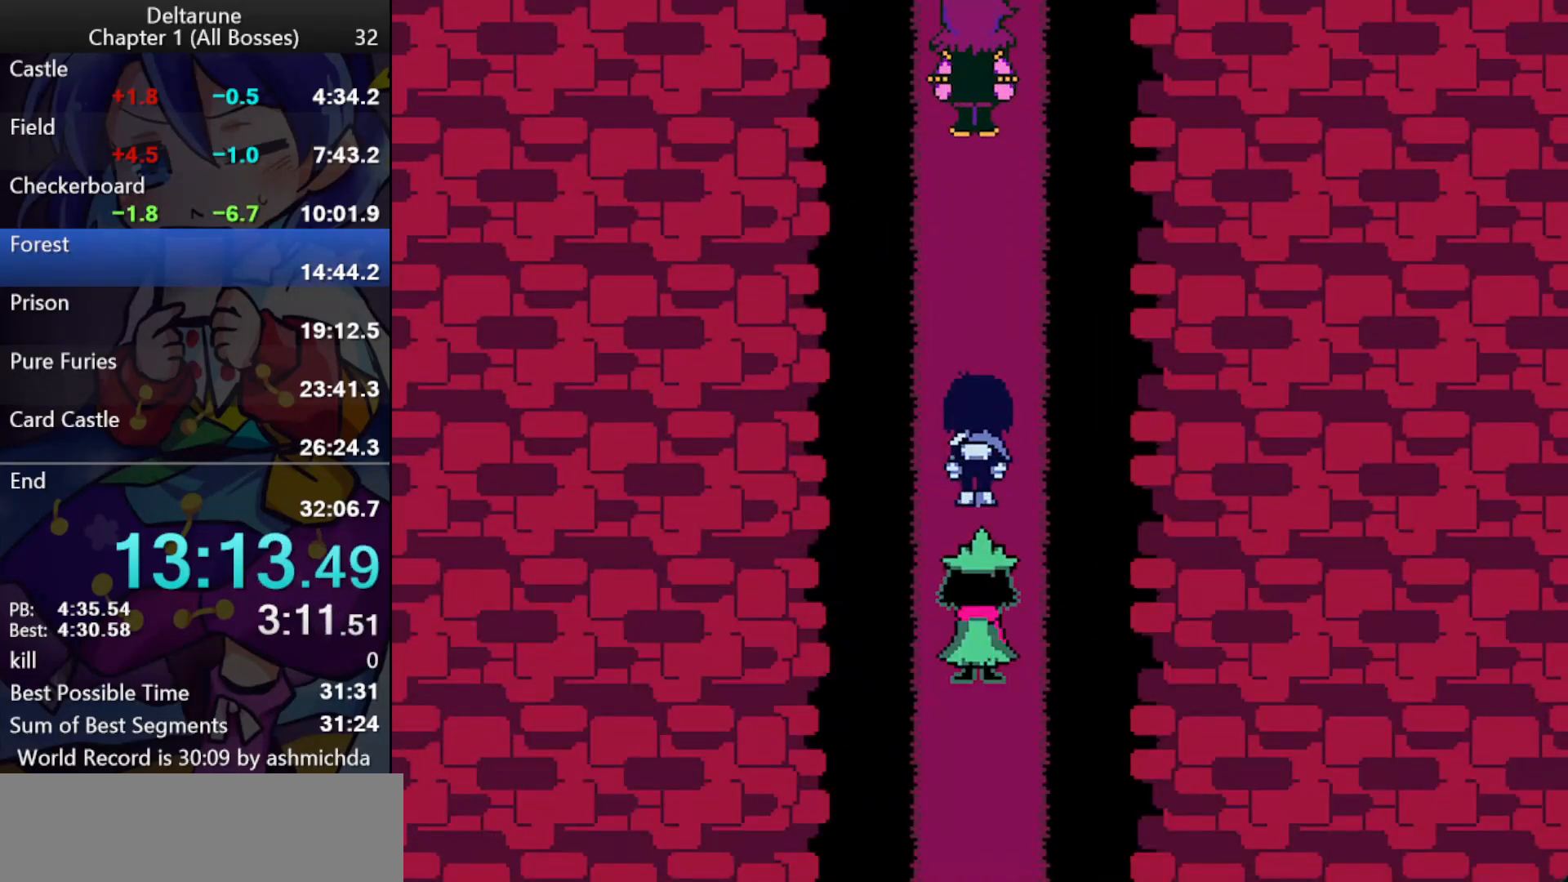
{"keys": ["ctrl_l", "return", "shift_l", "up"], "events": [[50, "return", "up"], [50, "z", "up"], [333, "return", "down"], [333, "z", "down"], [383, "return", "up"], [417, "return", "down"], [467, "z", "up"]]}
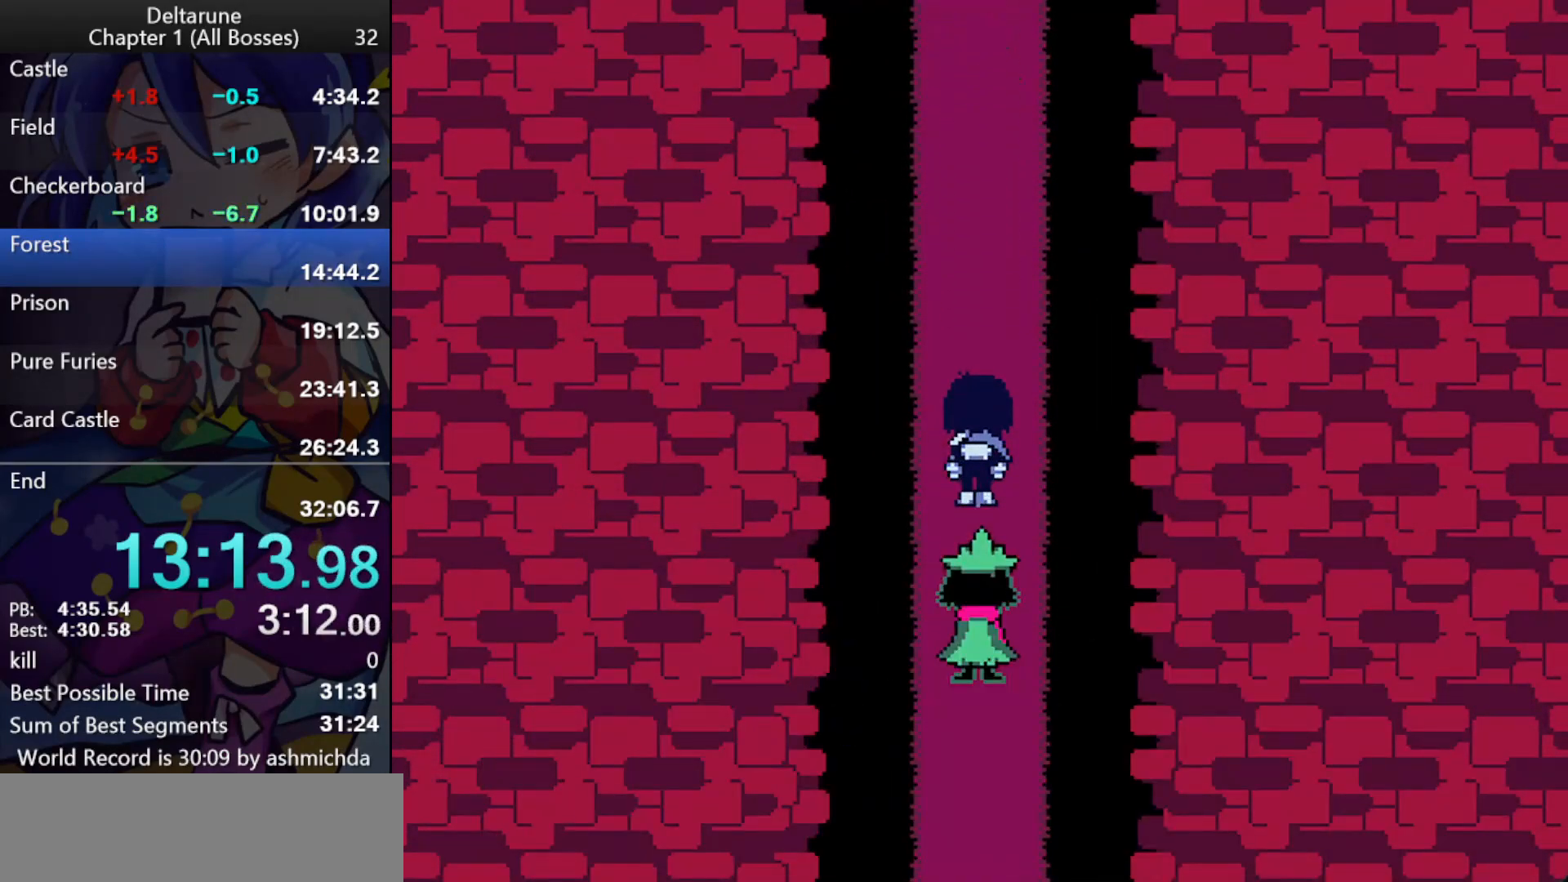
{"keys": ["ctrl_l", "shift_l", "up", "z"], "events": [[17, "return", "up"], [17, "z", "down"], [67, "return", "down"], [117, "return", "up"], [167, "return", "down"], [300, "return", "up"], [300, "z", "up"], [350, "return", "down"], [350, "z", "down"], [400, "return", "up"], [400, "z", "up"], [433, "return", "down"], [433, "z", "down"], [483, "return", "up"]]}
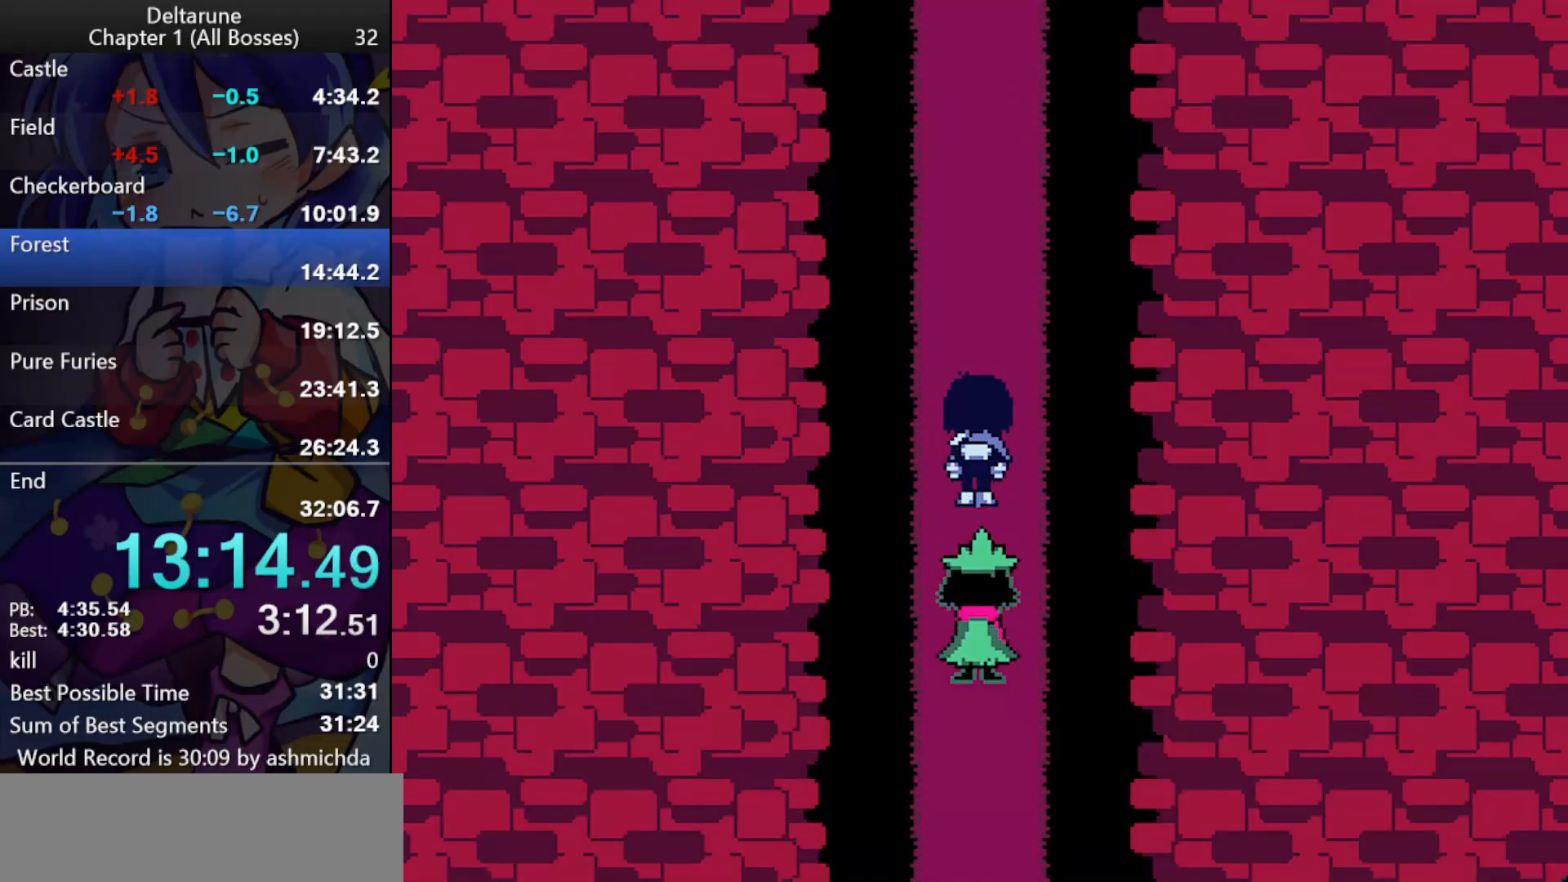
{"keys": ["ctrl_l", "shift_l", "up"], "events": [[33, "return", "down"], [33, "z", "up"], [83, "return", "up"], [83, "z", "down"], [133, "z", "up"]]}
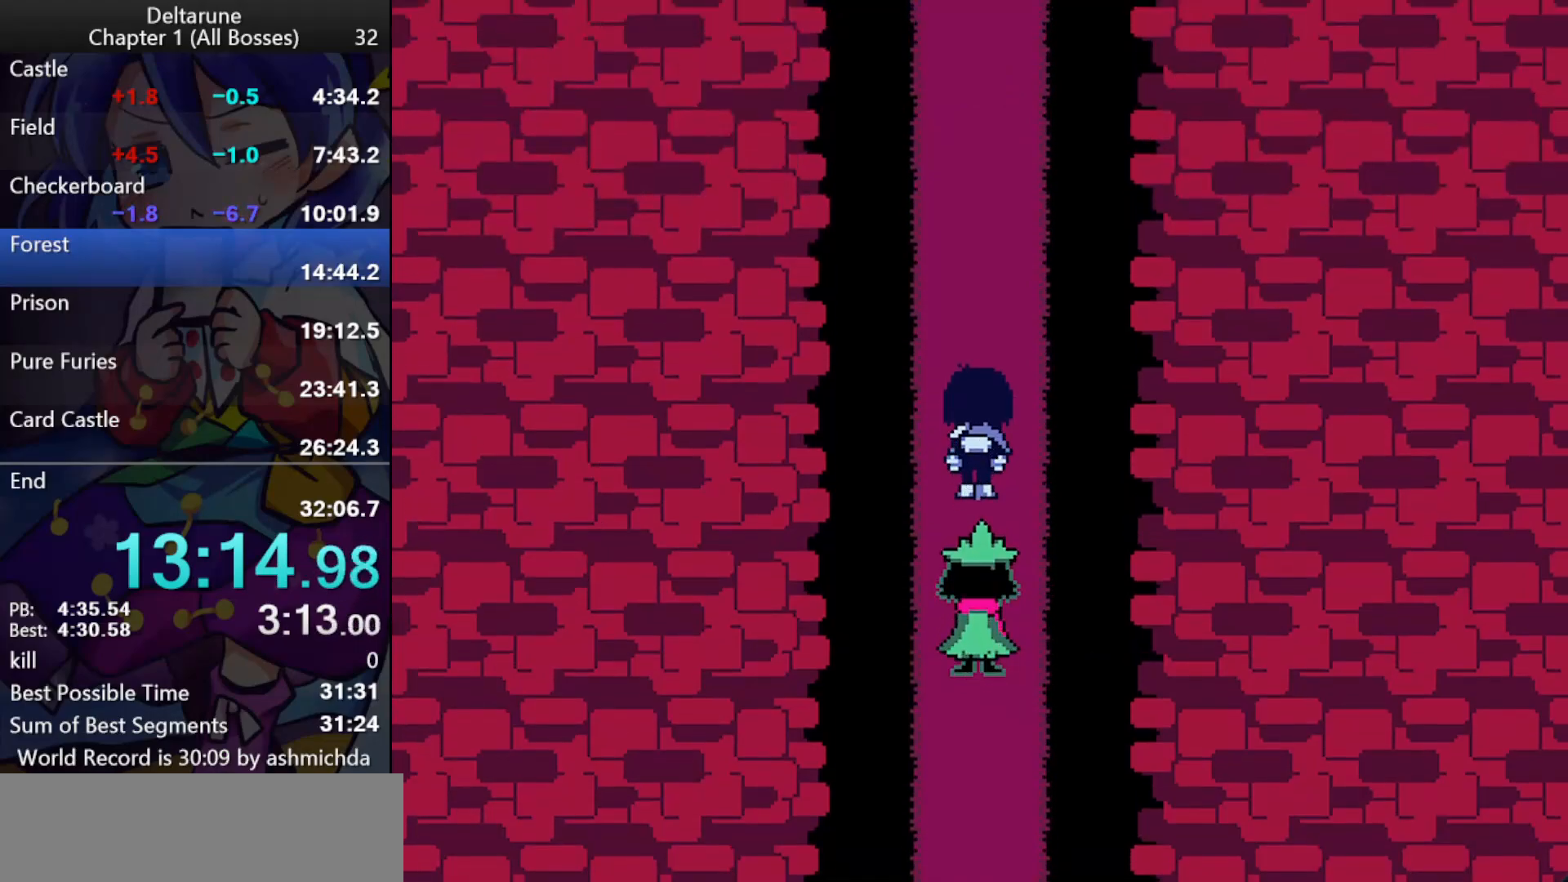
{"keys": ["ctrl_l", "shift_l", "up"], "events": []}
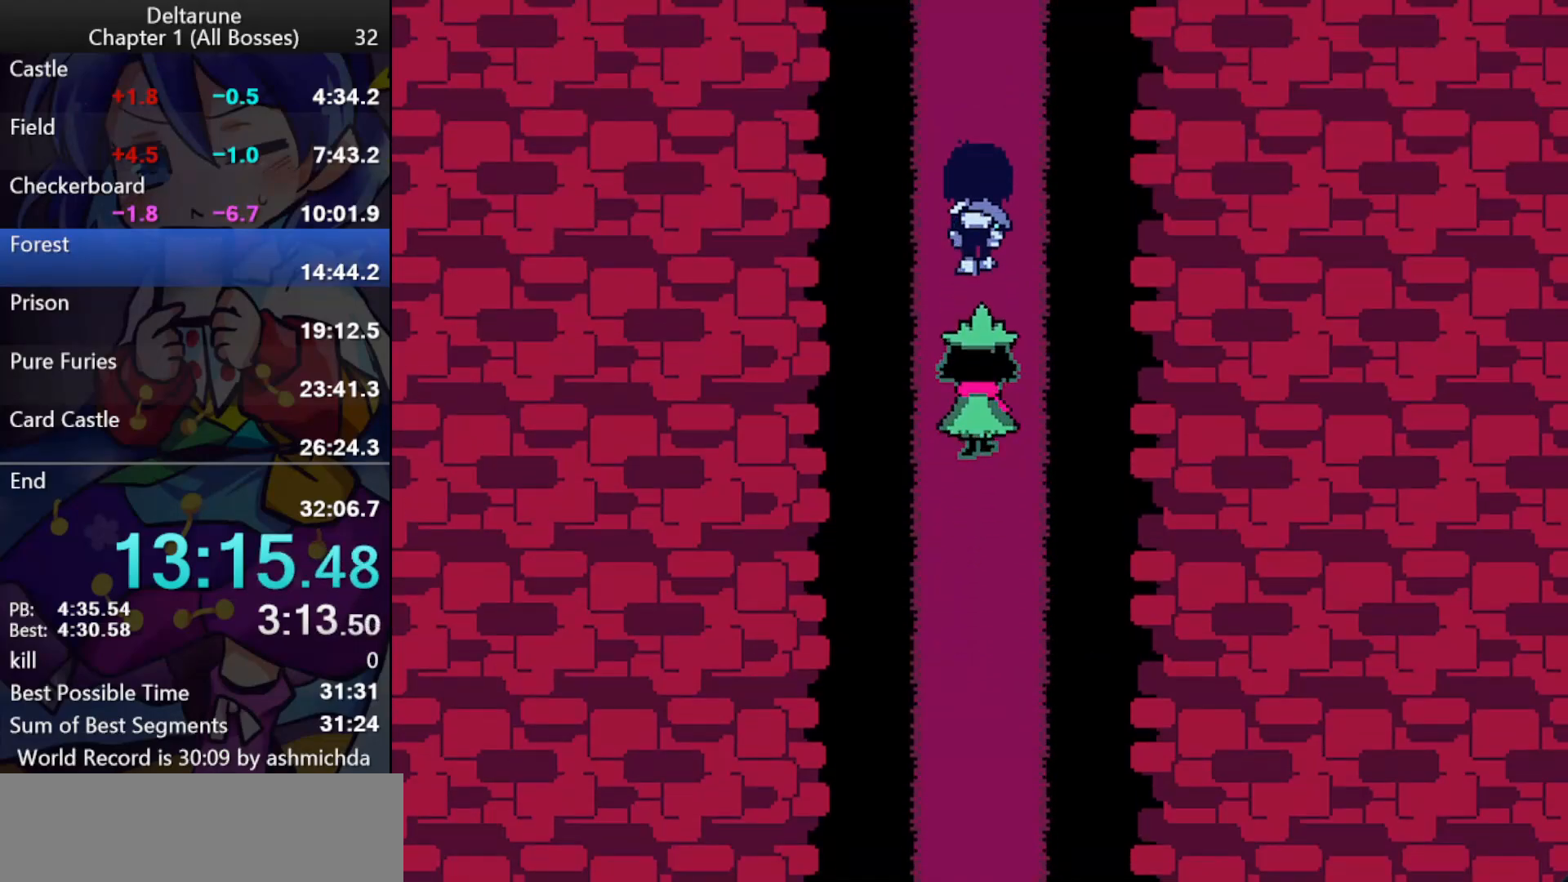
{"keys": ["ctrl_l", "shift_l", "up"], "events": []}
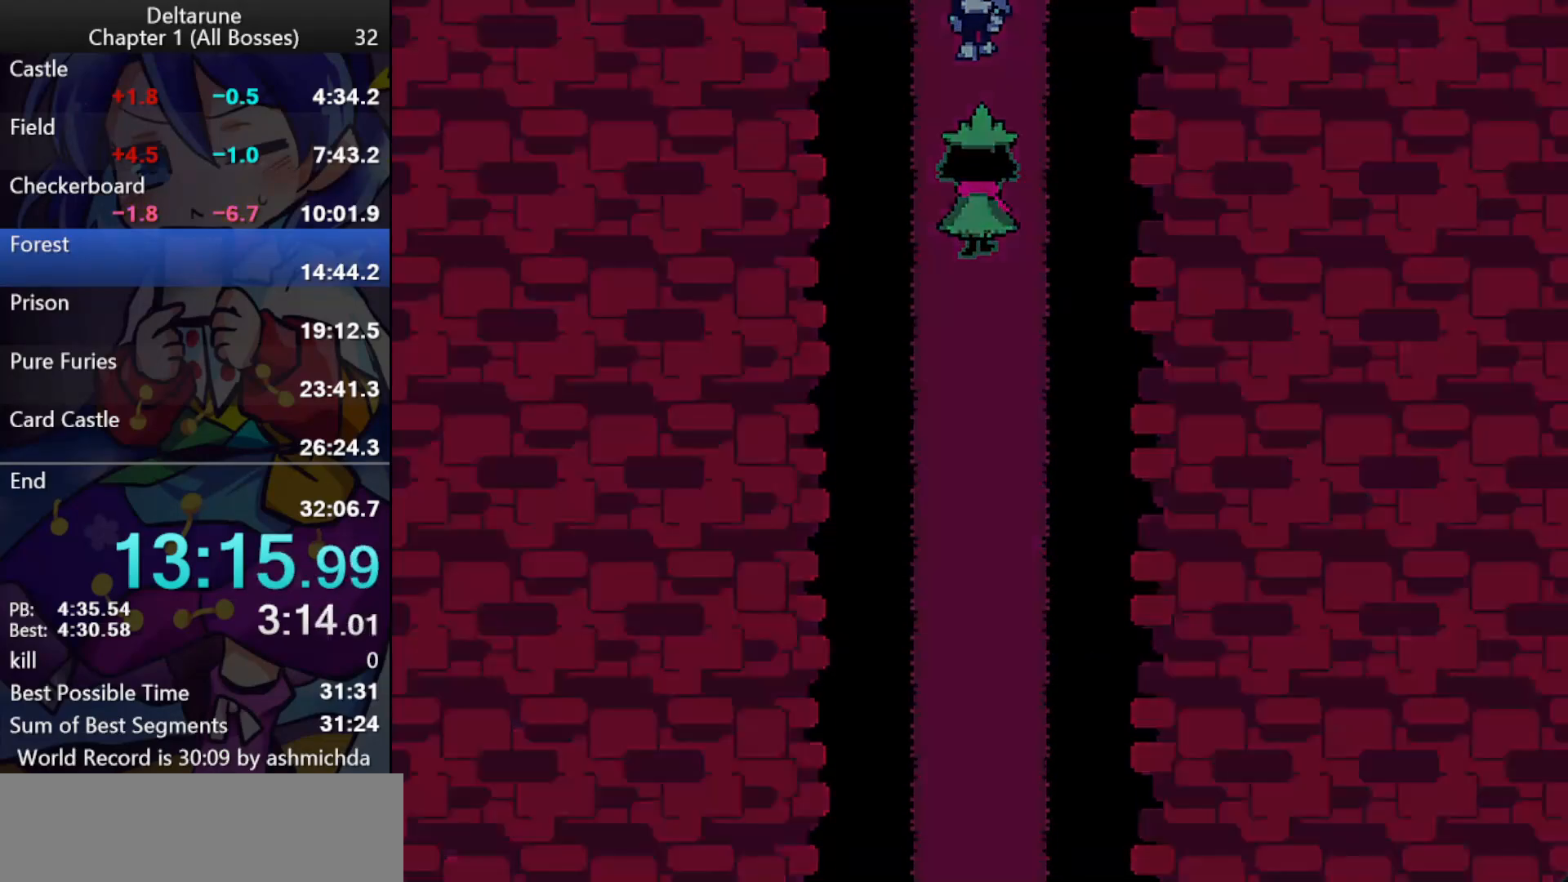
{"keys": ["ctrl_l", "shift_l", "up"], "events": []}